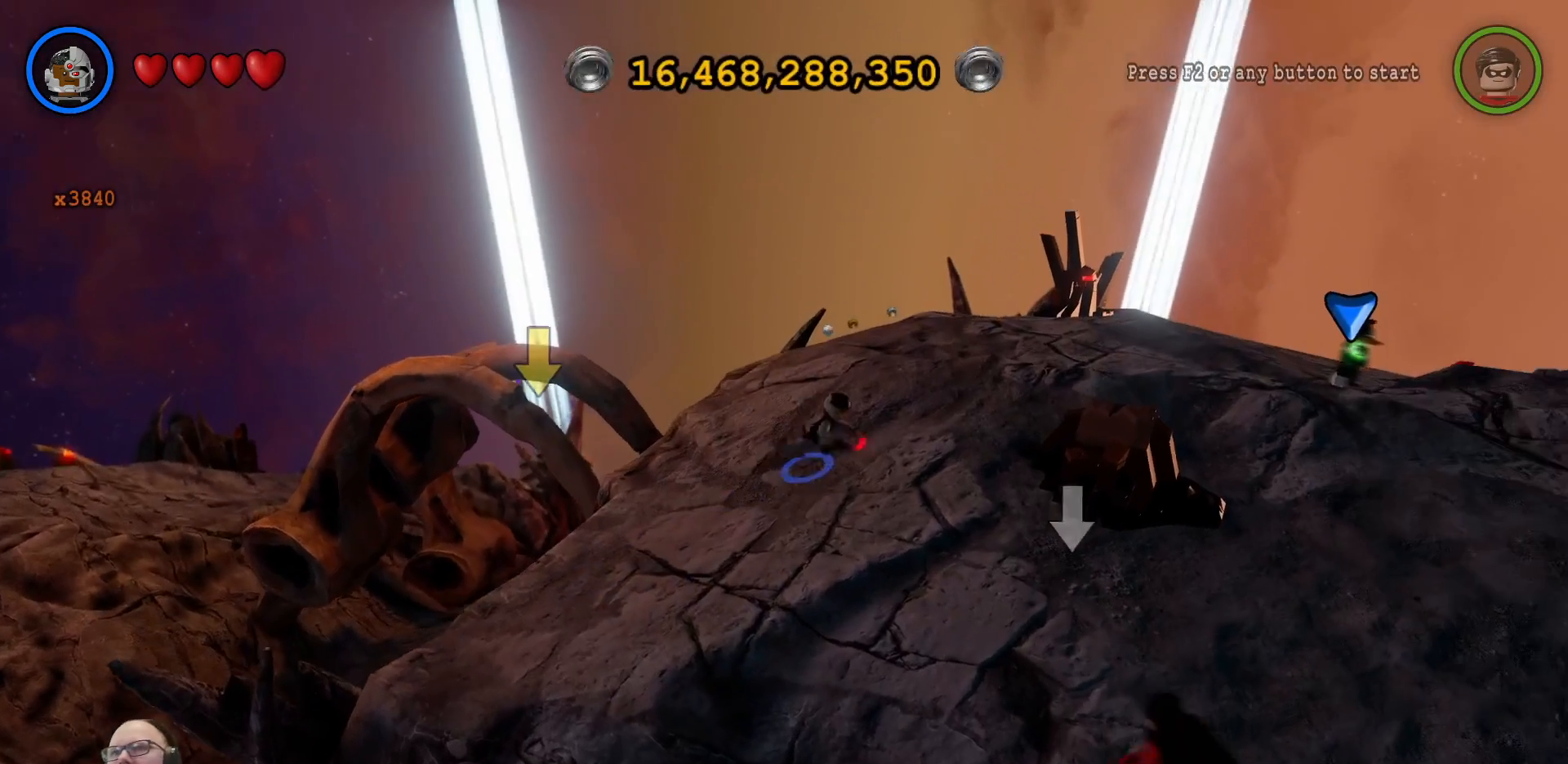
Gameplay with a controller (Xbox layout); each line is a JSON object with the inputs held at the frame after it (dt_ms = milliseconds from this image to that frame). "events" lists button and stick changes between this image and that frame as [ms after this image, input, new state], when the widget could be followed in between. Not read: HOME L3 R3.
{"dt_ms": 500, "buttons": [], "left_stick": "up-right", "right_stick": "center", "events": [[67, "left_stick", "up"], [467, "left_stick", "up-right"]]}
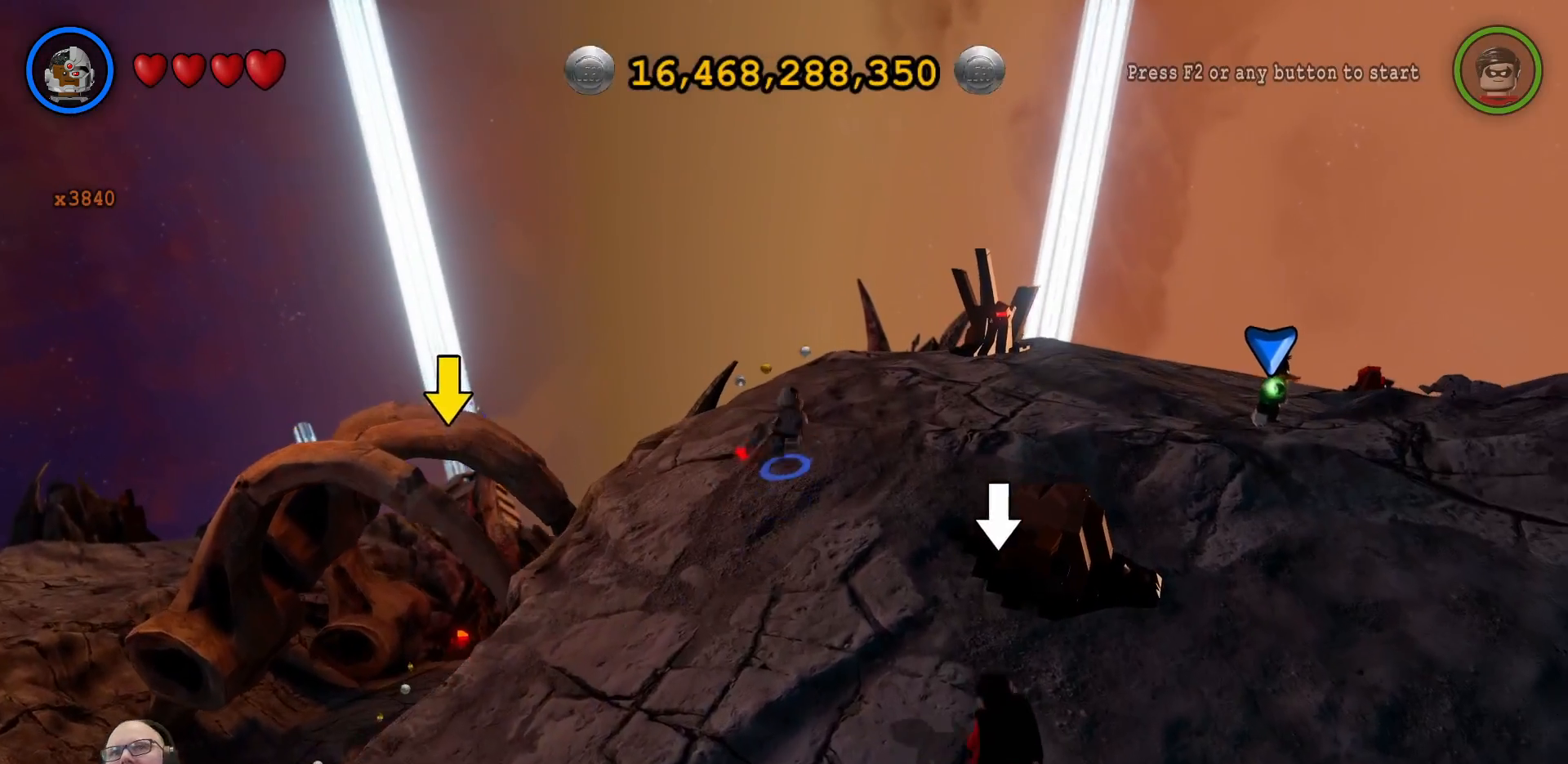
{"dt_ms": 500, "buttons": [], "left_stick": "up-right", "right_stick": "center", "events": []}
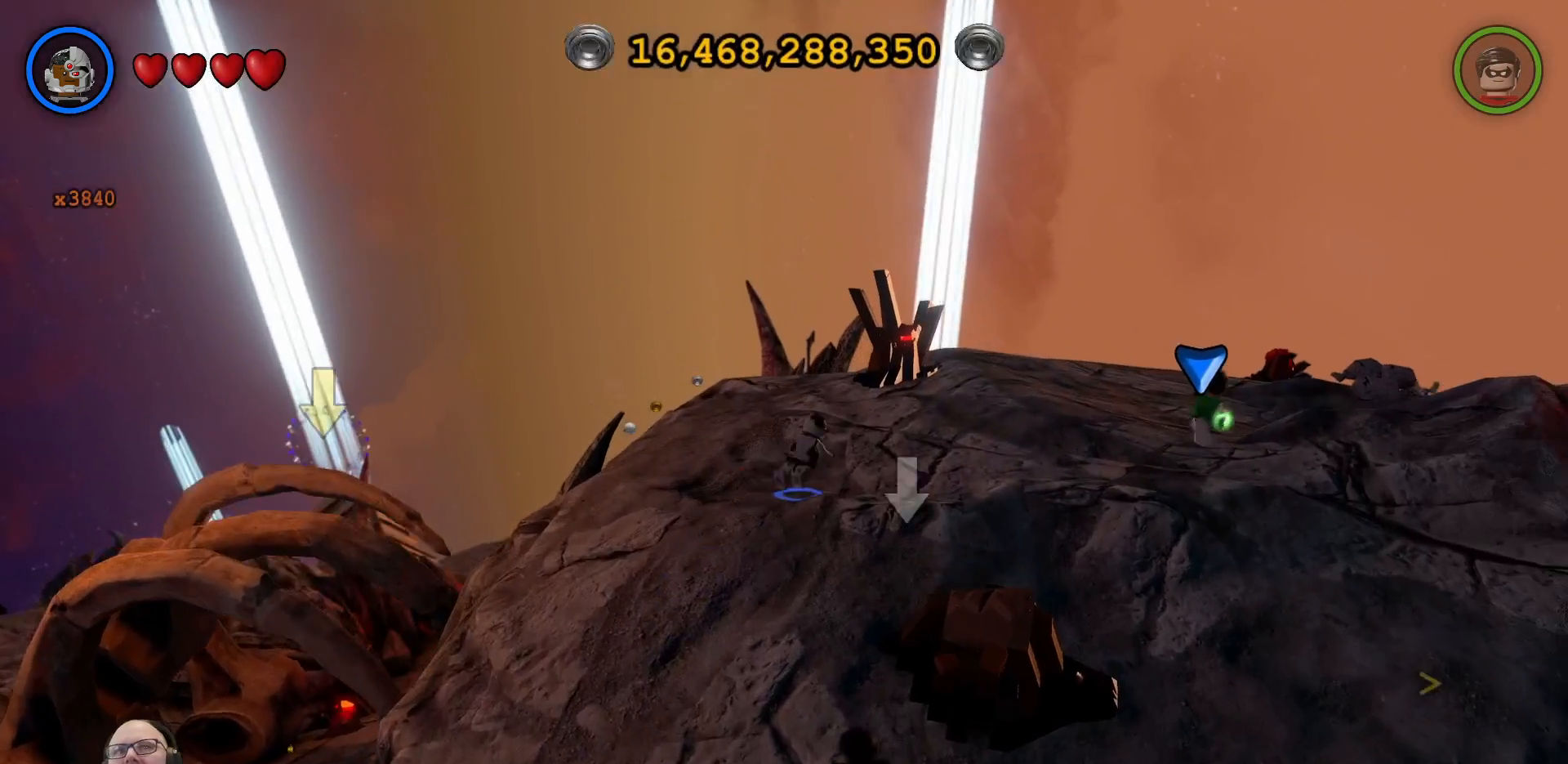
{"dt_ms": 500, "buttons": [], "left_stick": "up", "right_stick": "center"}
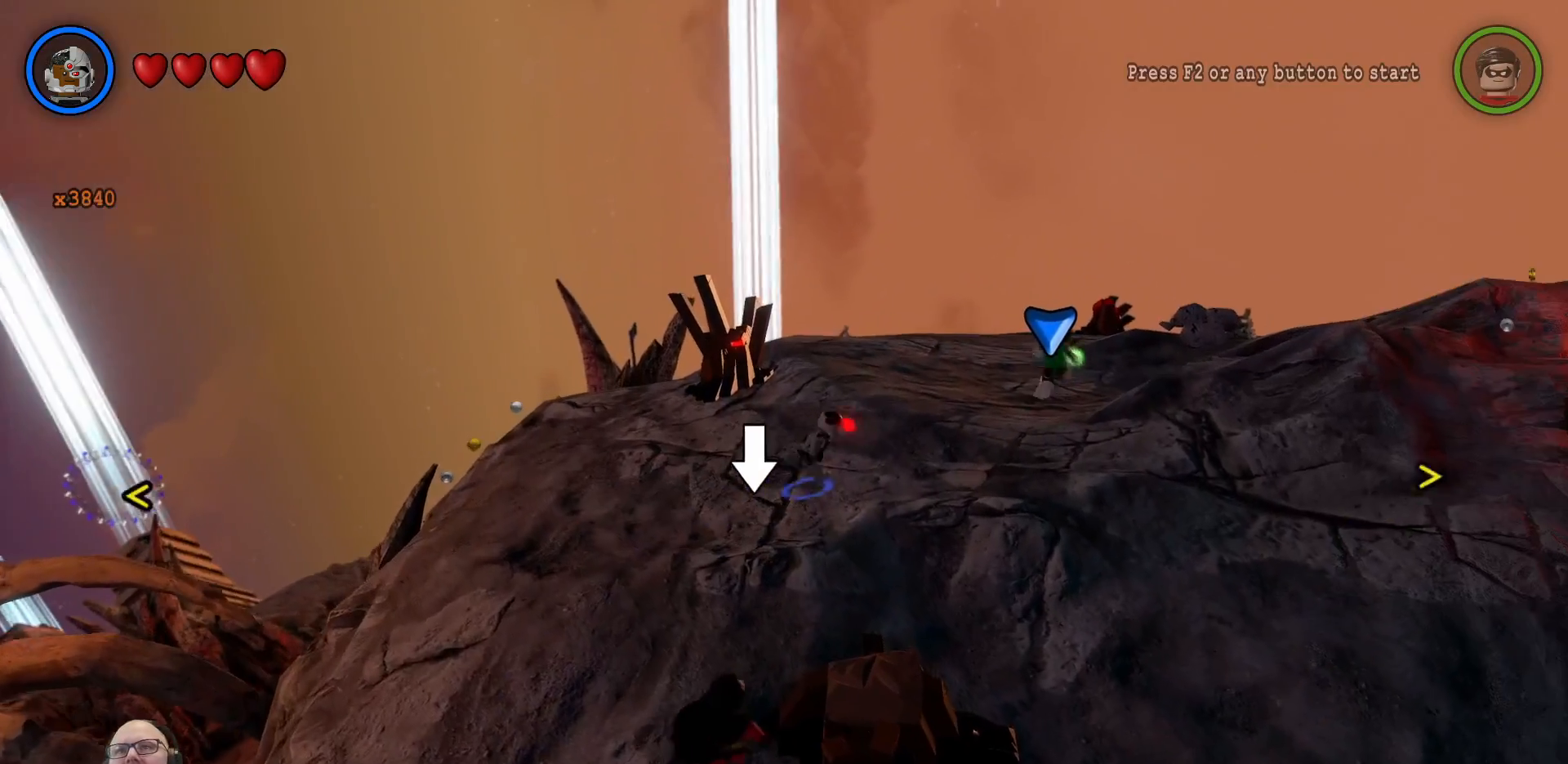
{"dt_ms": 500, "buttons": [], "left_stick": "up-right", "right_stick": "center", "events": [[367, "left_stick", "up-right"]]}
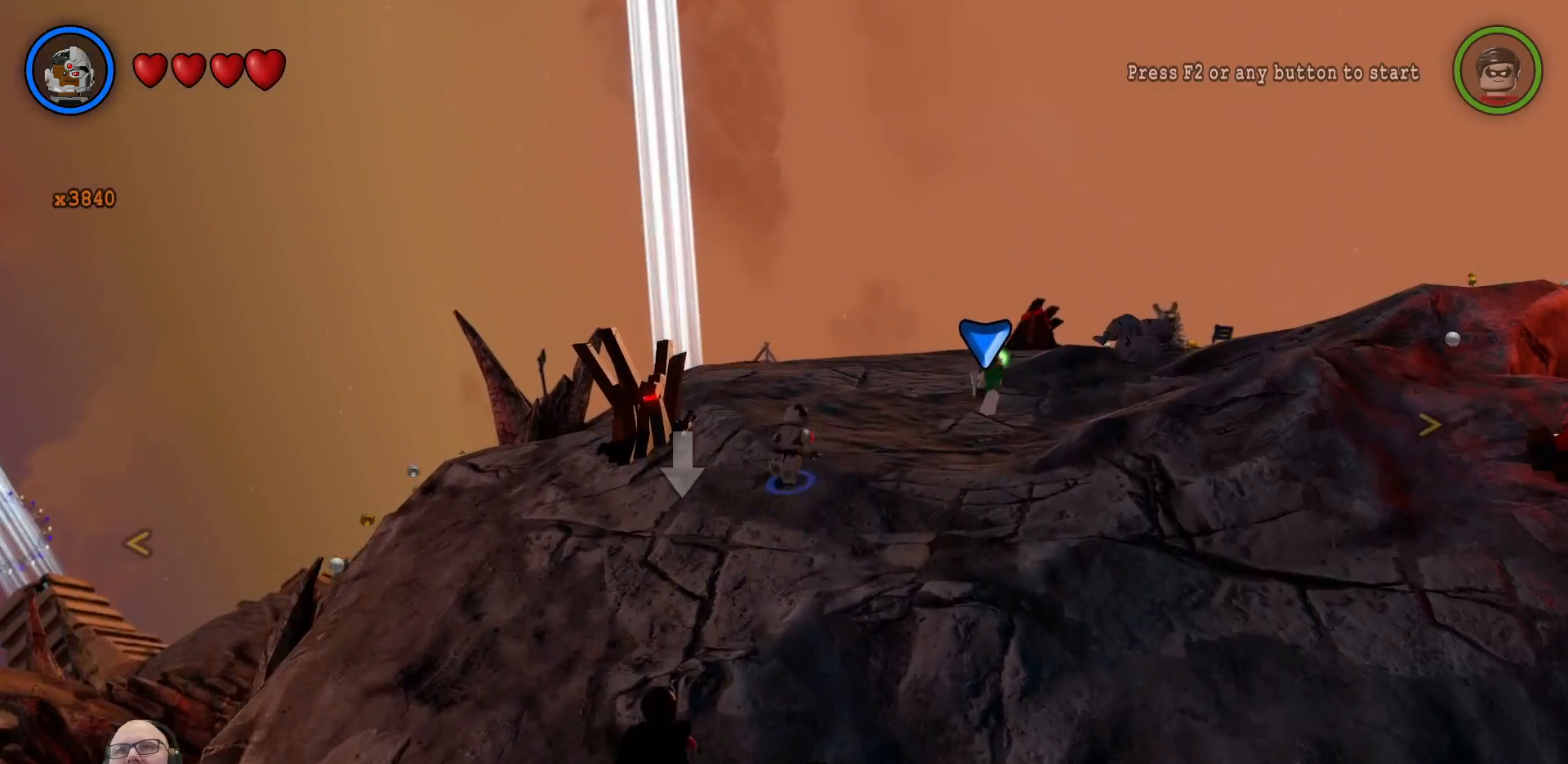
{"dt_ms": 500, "buttons": [], "left_stick": "up", "right_stick": "center", "events": [[333, "left_stick", "up"]]}
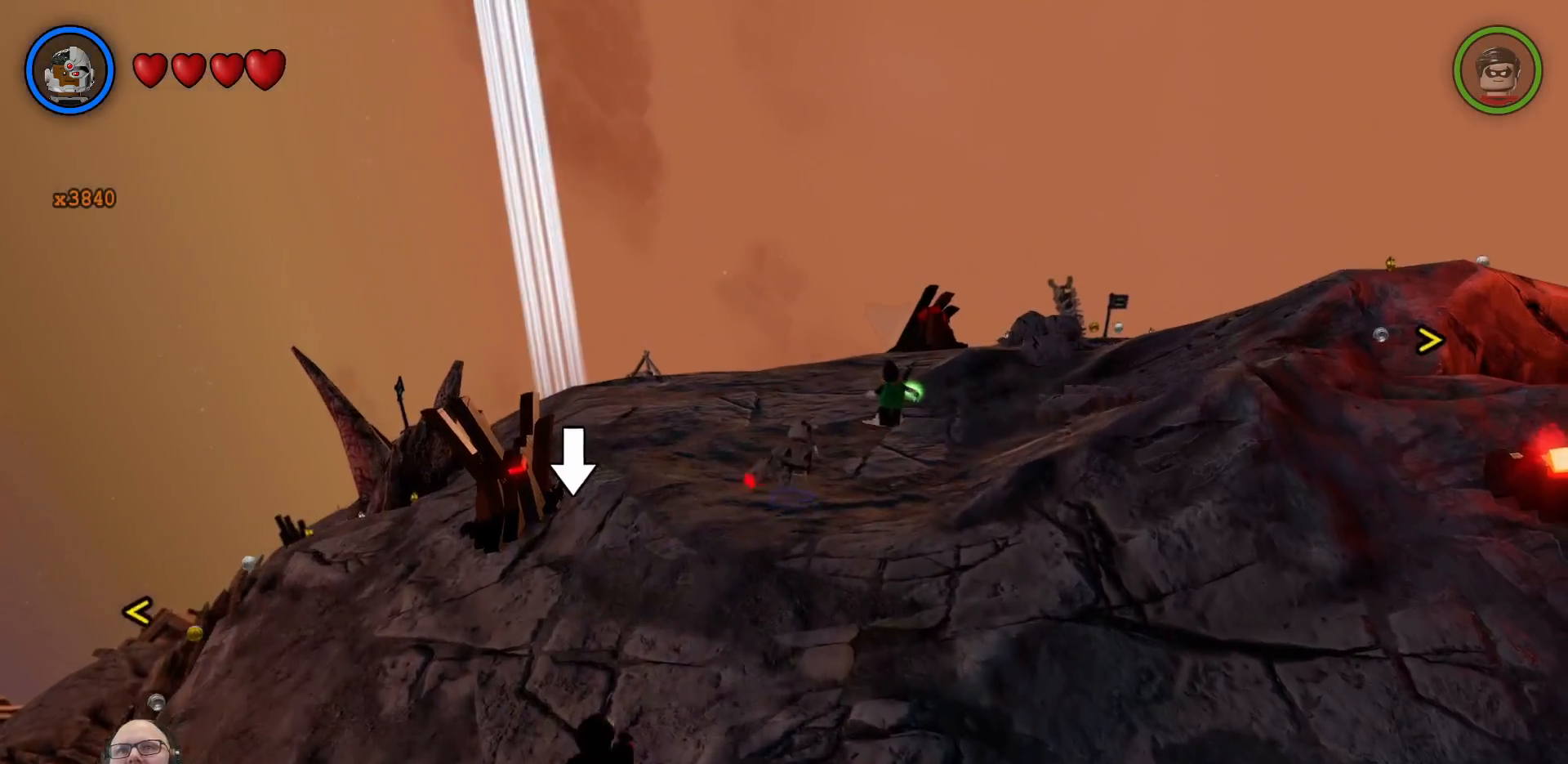
{"dt_ms": 500, "buttons": [], "left_stick": "up", "right_stick": "center", "events": []}
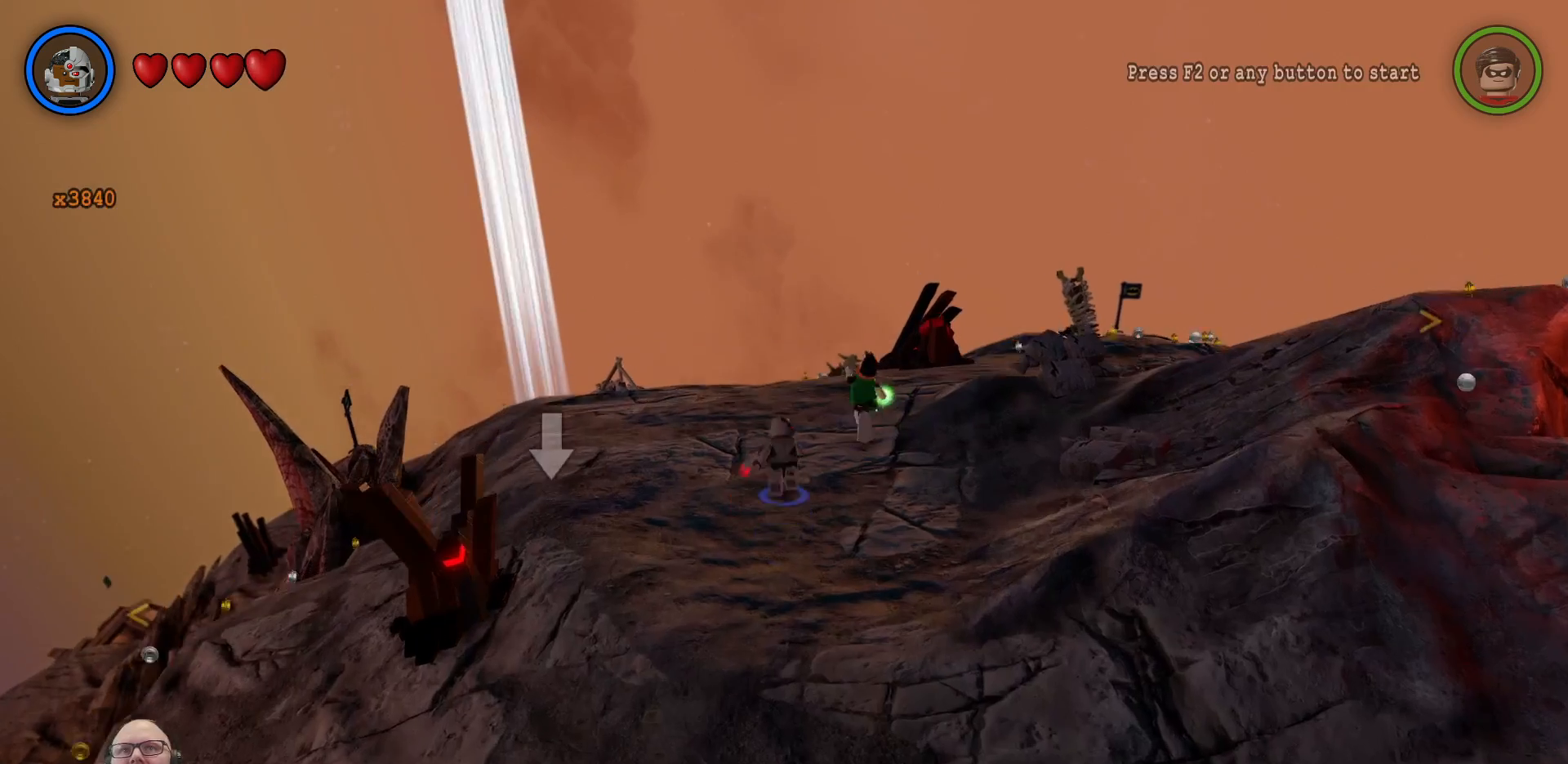
{"dt_ms": 500, "buttons": [], "left_stick": "up", "right_stick": "center", "events": []}
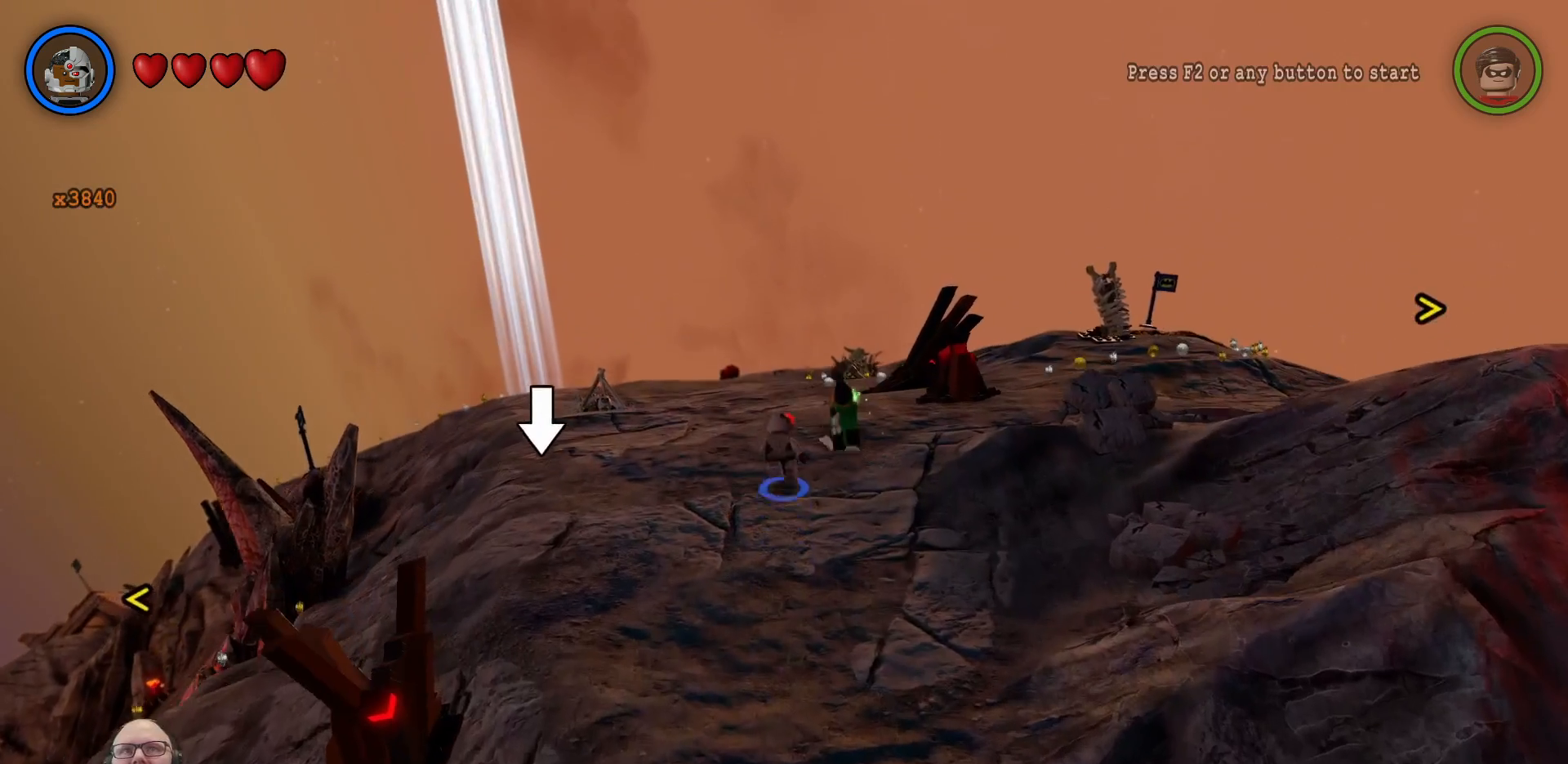
{"dt_ms": 500, "buttons": [], "left_stick": "up", "right_stick": "center", "events": []}
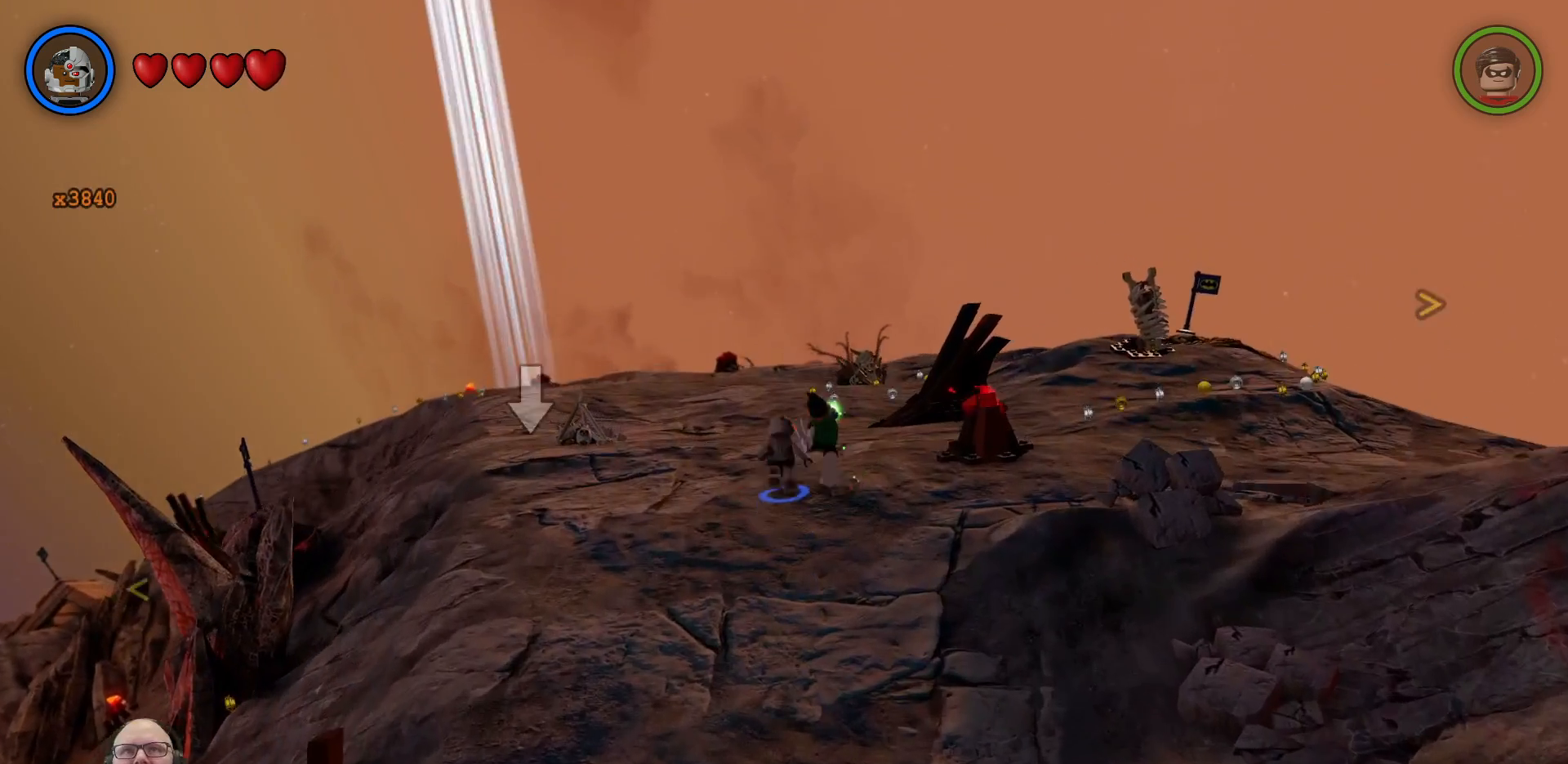
{"dt_ms": 500, "buttons": [], "left_stick": "up", "right_stick": "center", "events": [[100, "left_stick", "up-left"], [500, "left_stick", "up"]]}
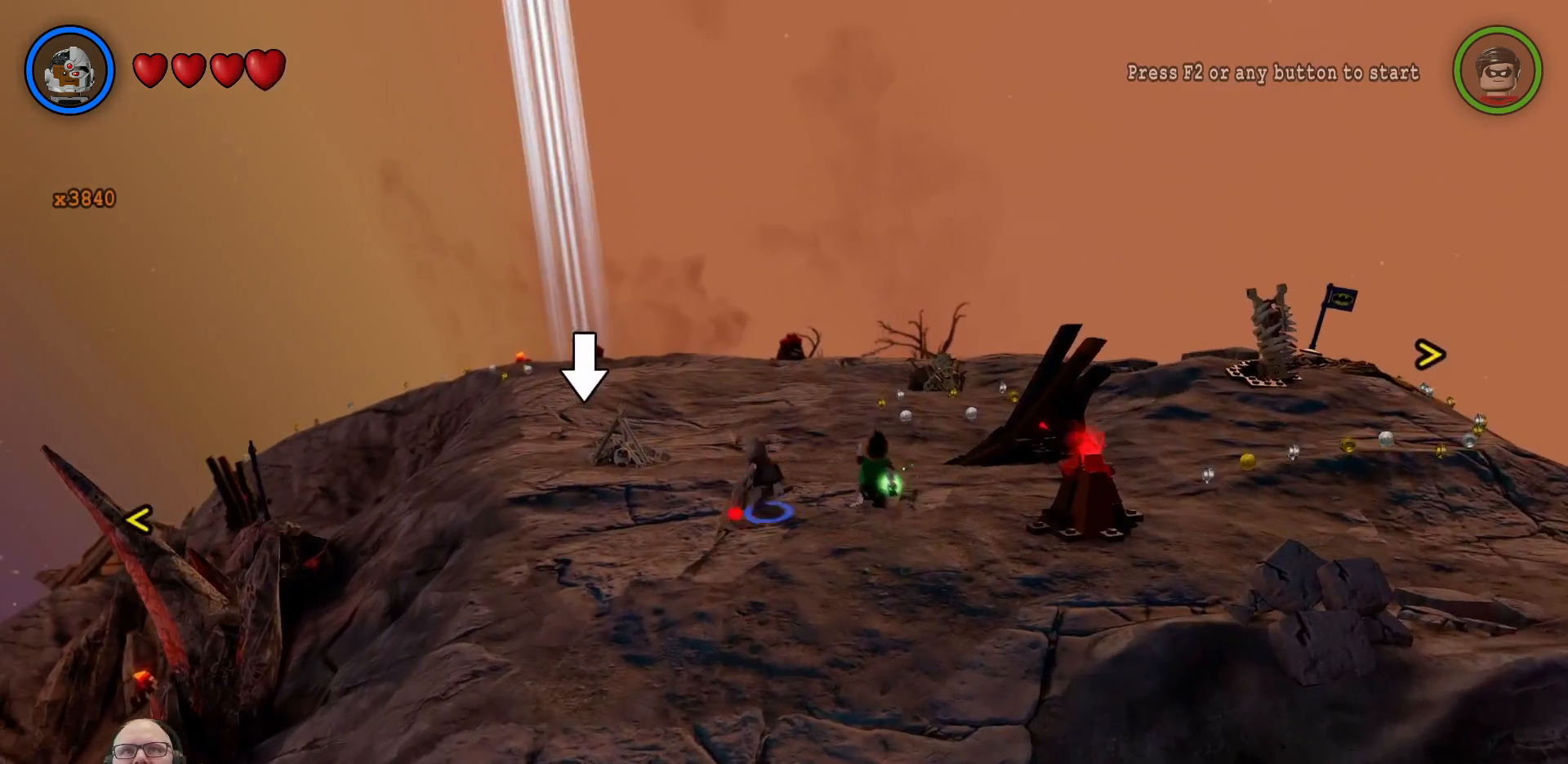
{"dt_ms": 500, "buttons": [], "left_stick": "up", "right_stick": "center", "events": []}
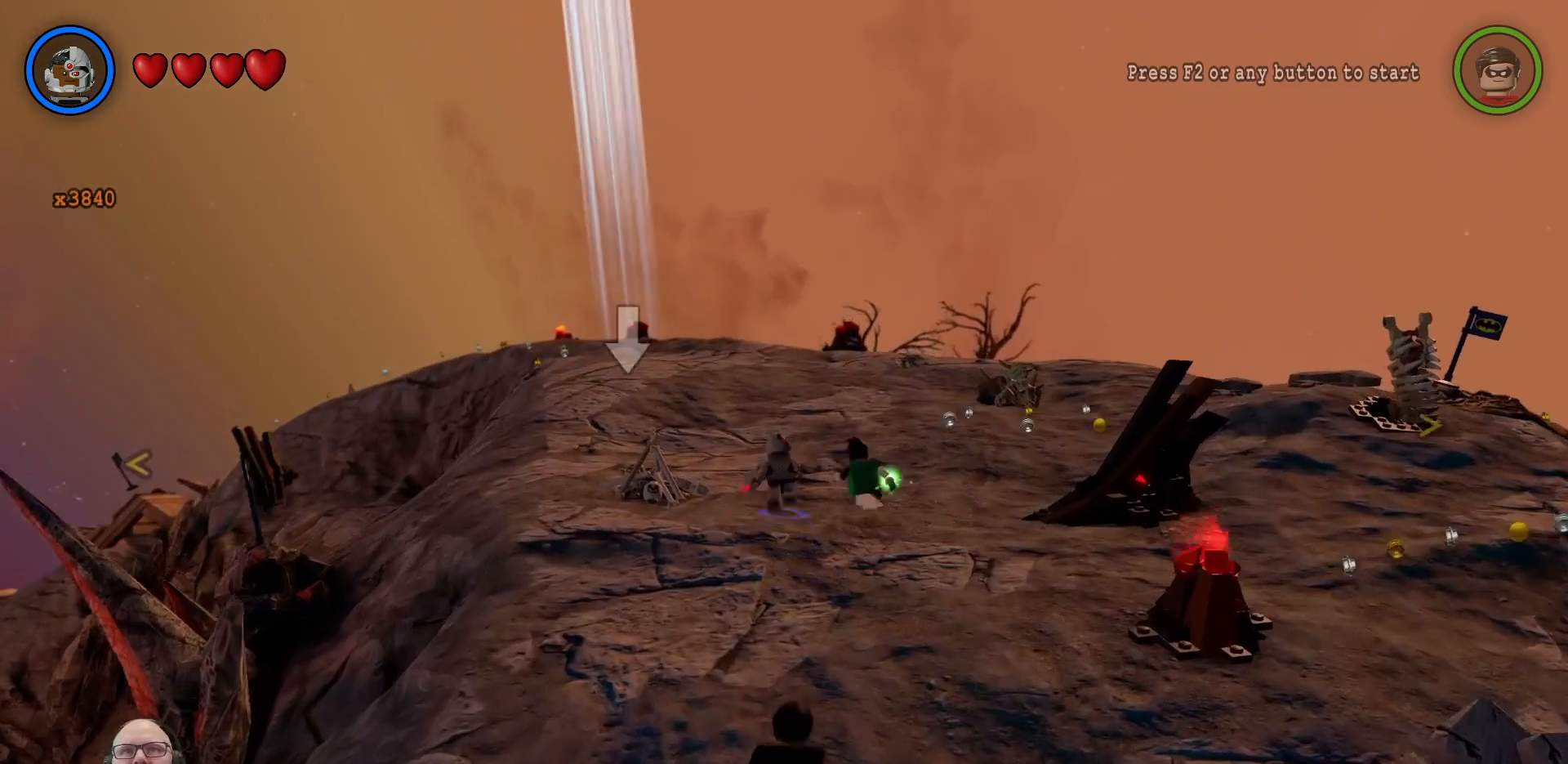
{"dt_ms": 500, "buttons": [], "left_stick": "up", "right_stick": "center", "events": []}
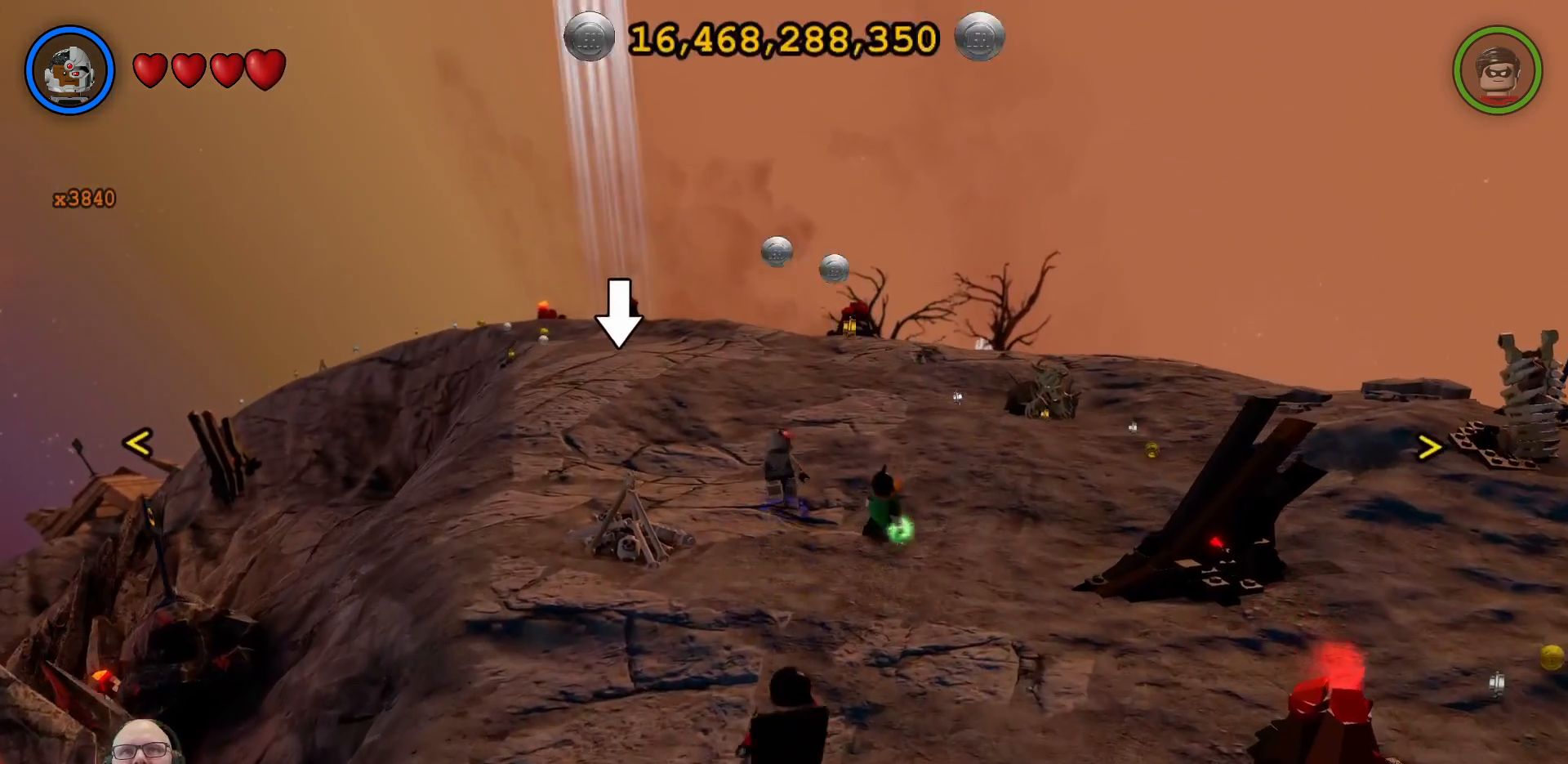
{"dt_ms": 500, "buttons": [], "left_stick": "up", "right_stick": "center", "events": []}
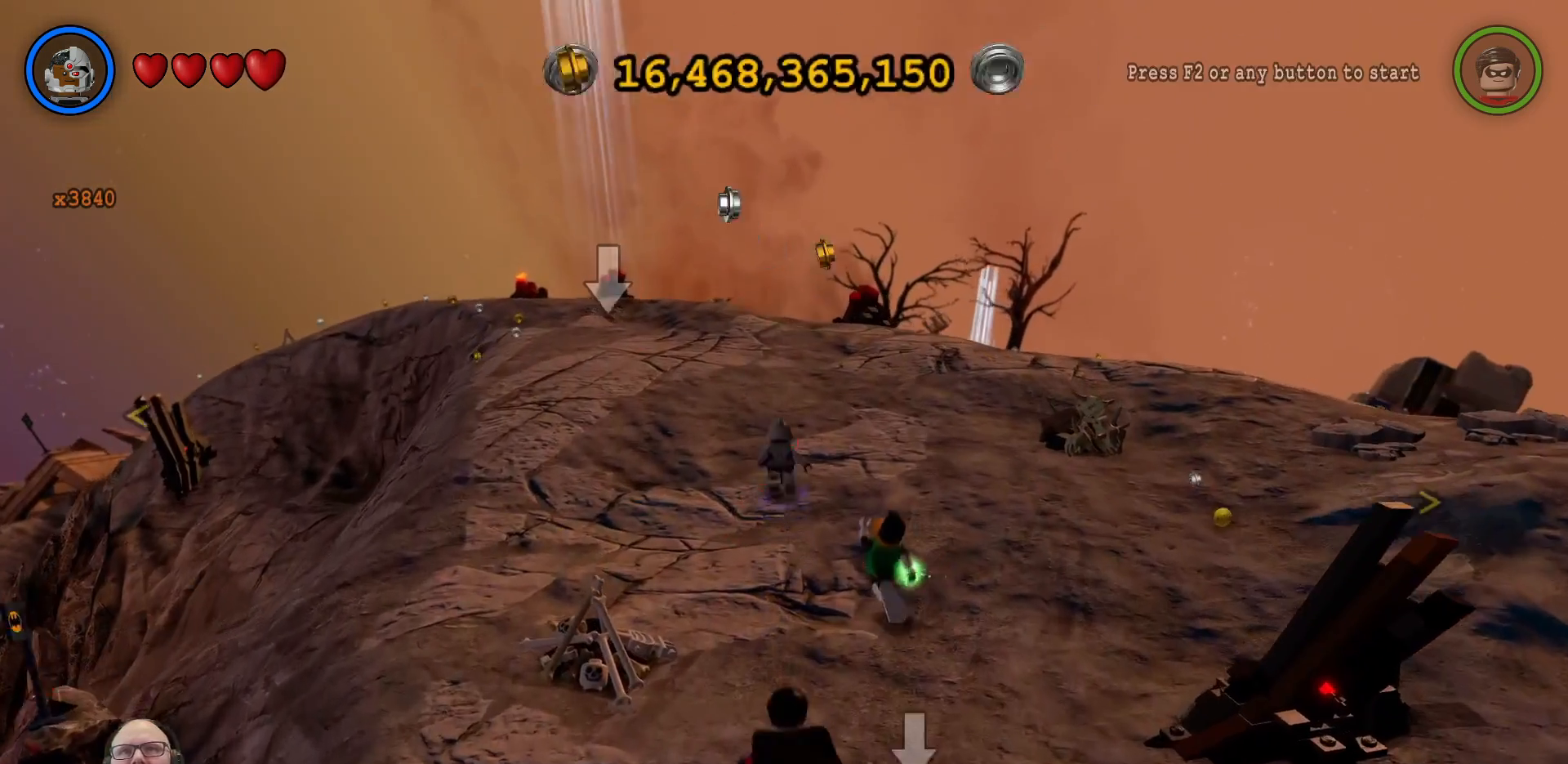
{"dt_ms": 500, "buttons": [], "left_stick": "up", "right_stick": "center", "events": []}
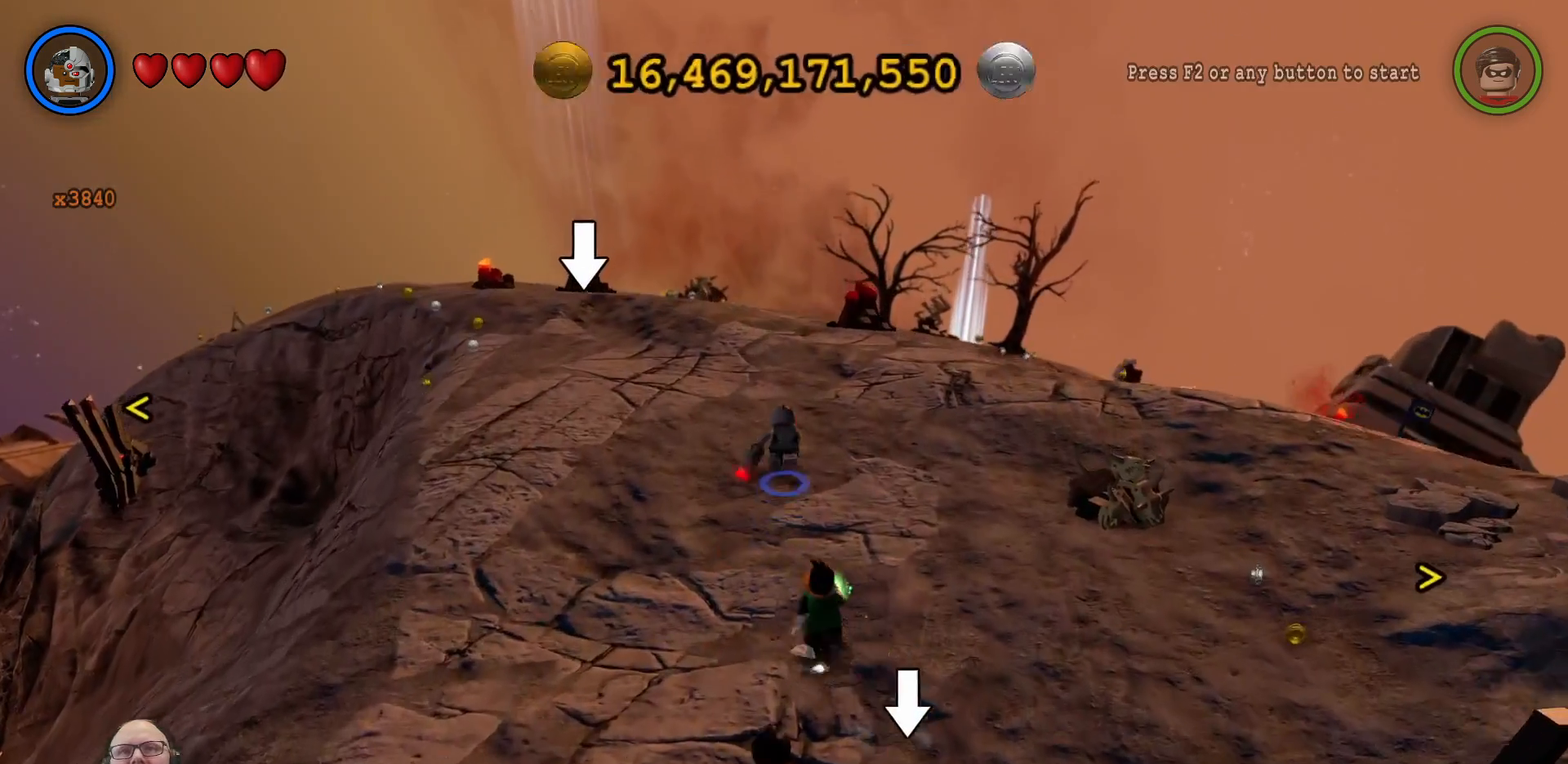
{"dt_ms": 500, "buttons": [], "left_stick": "center", "right_stick": "center", "events": [[433, "left_stick", "center"]]}
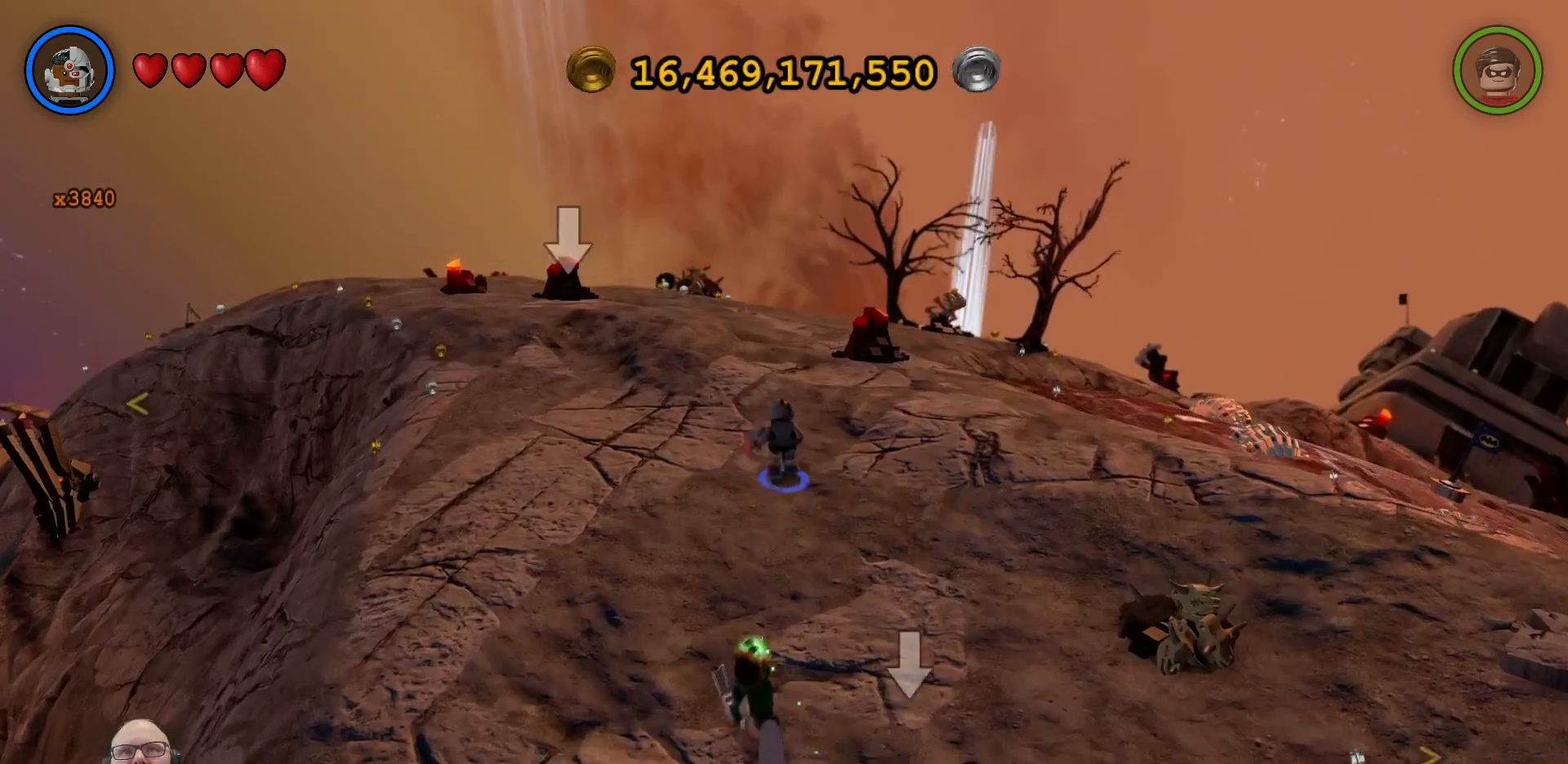
{"dt_ms": 500, "buttons": [], "left_stick": "up", "right_stick": "center", "events": [[267, "left_stick", "up"]]}
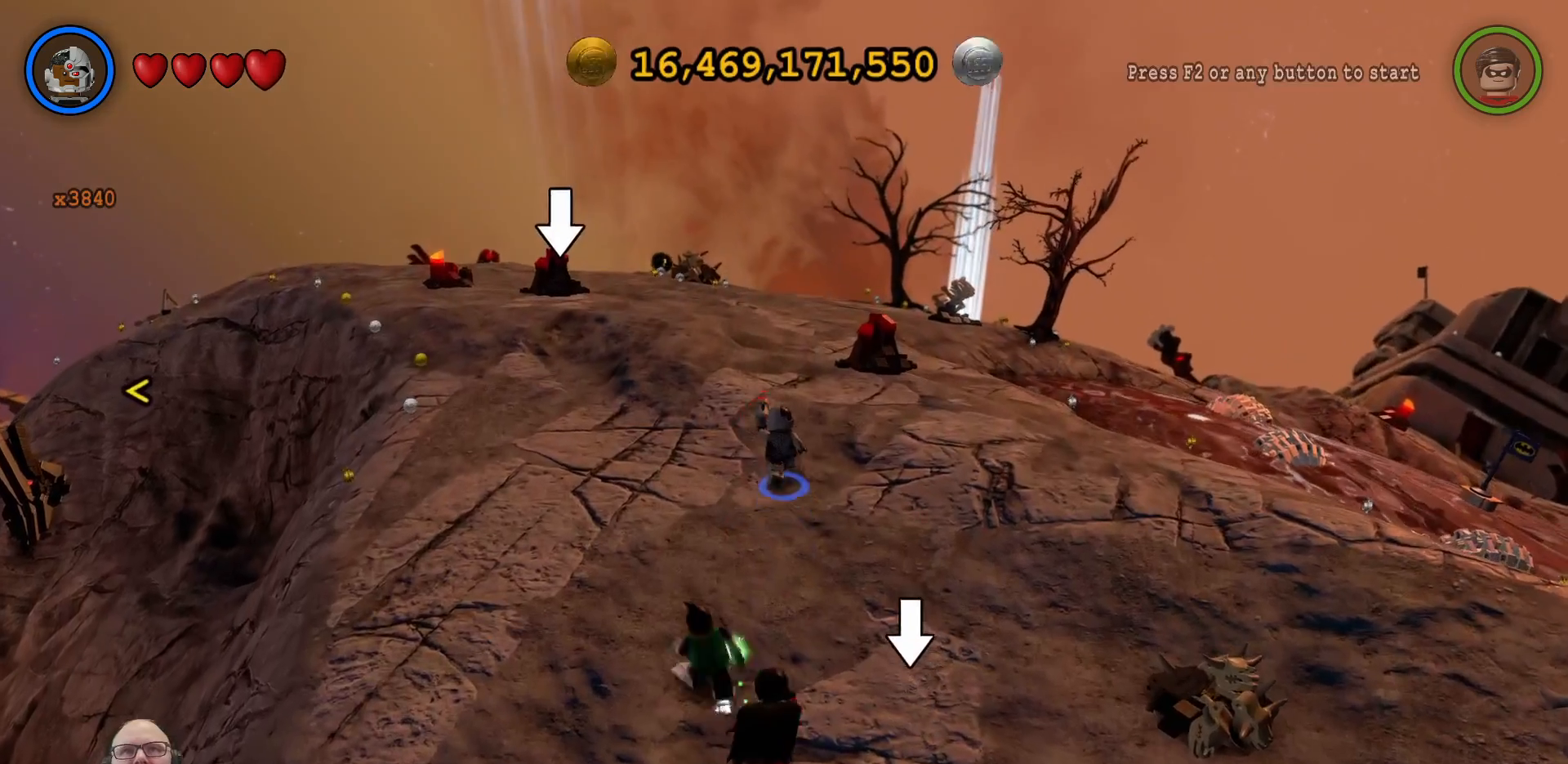
{"dt_ms": 500, "buttons": [], "left_stick": "up-left", "right_stick": "center", "events": [[100, "left_stick", "up-left"]]}
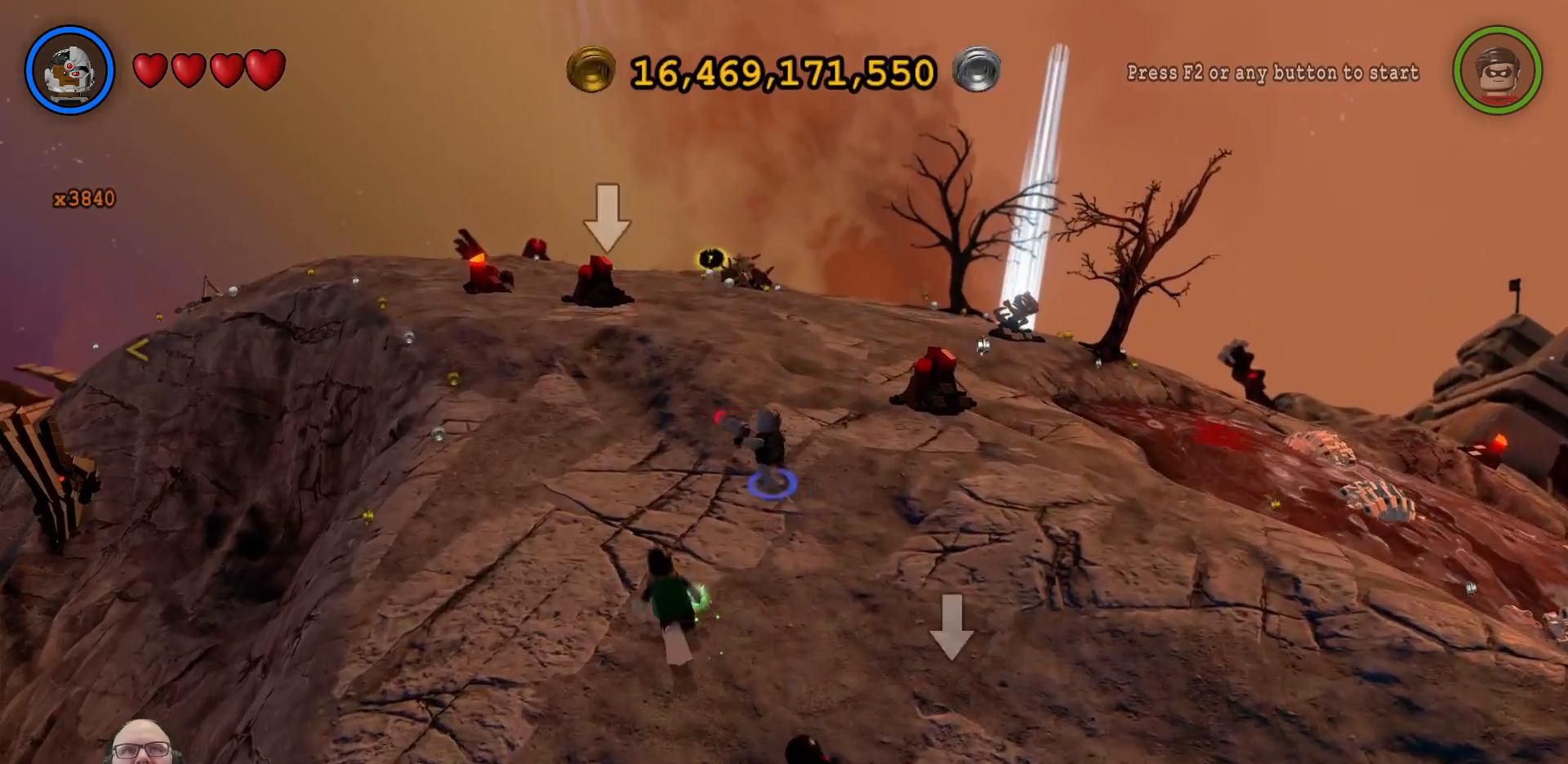
{"dt_ms": 1000, "buttons": [], "left_stick": "up", "right_stick": "center"}
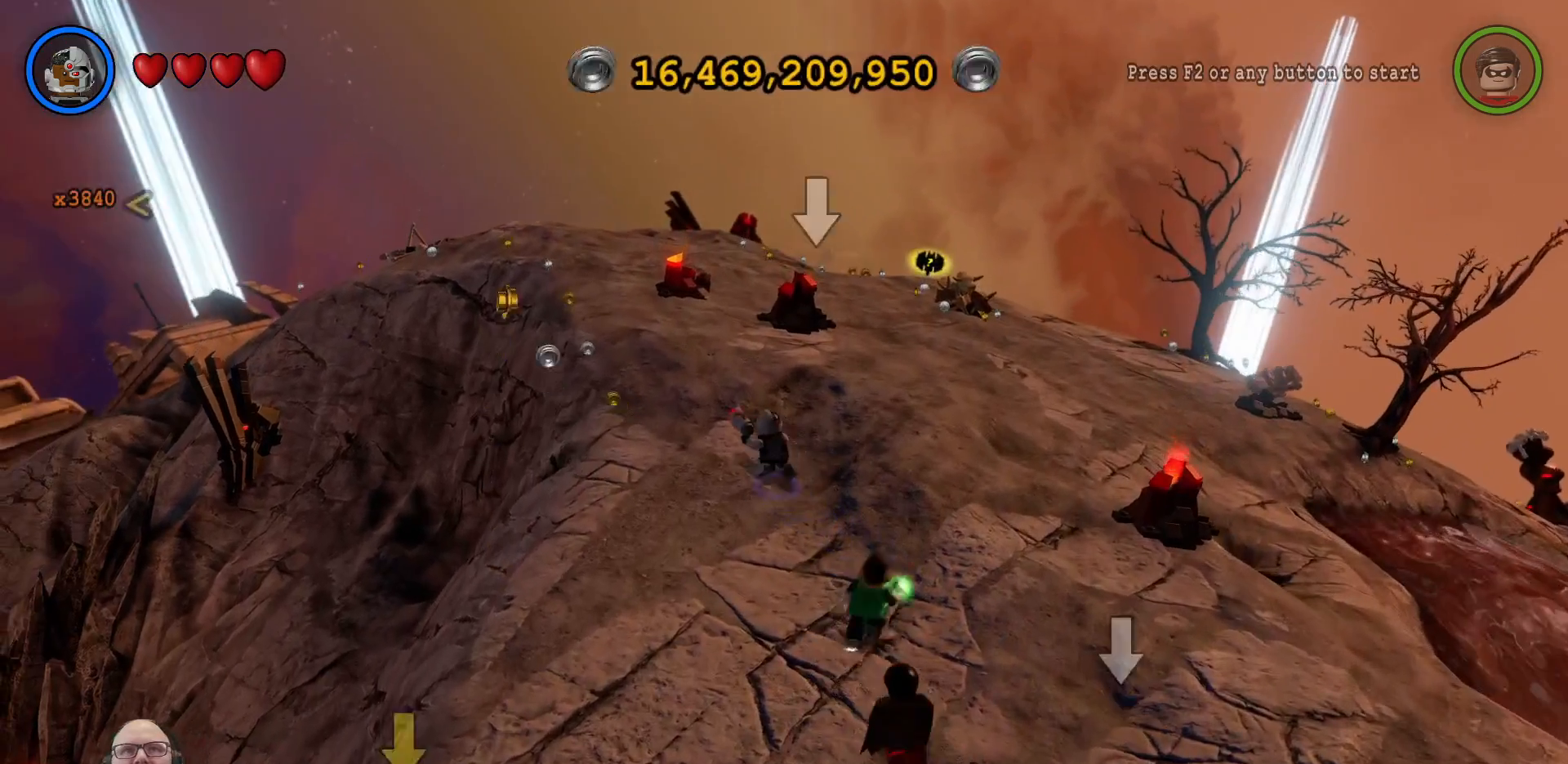
{"dt_ms": 1000, "buttons": [], "left_stick": "center", "right_stick": "center"}
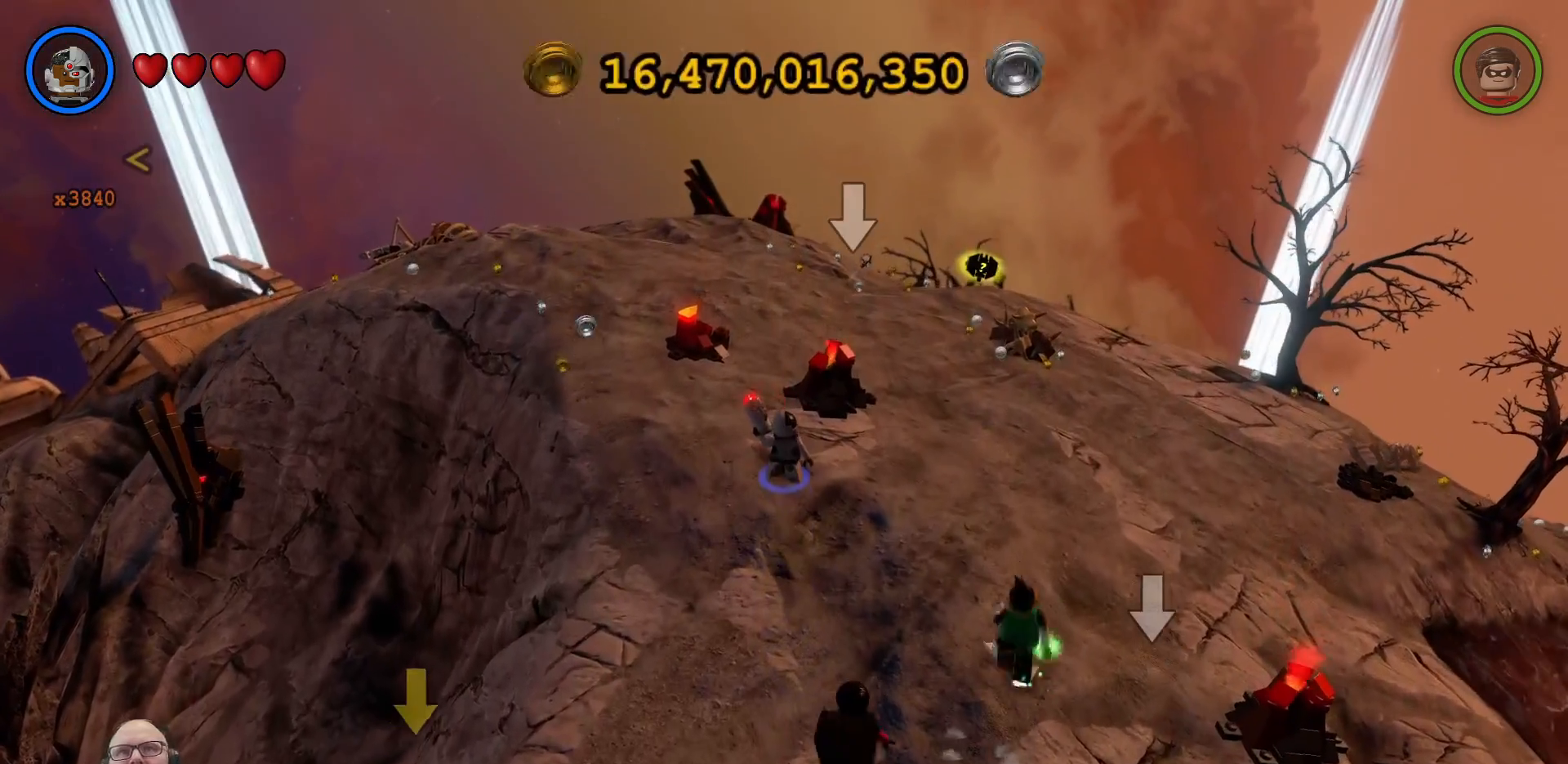
{"dt_ms": 500, "buttons": ["X", "Y"], "left_stick": "up", "right_stick": "center"}
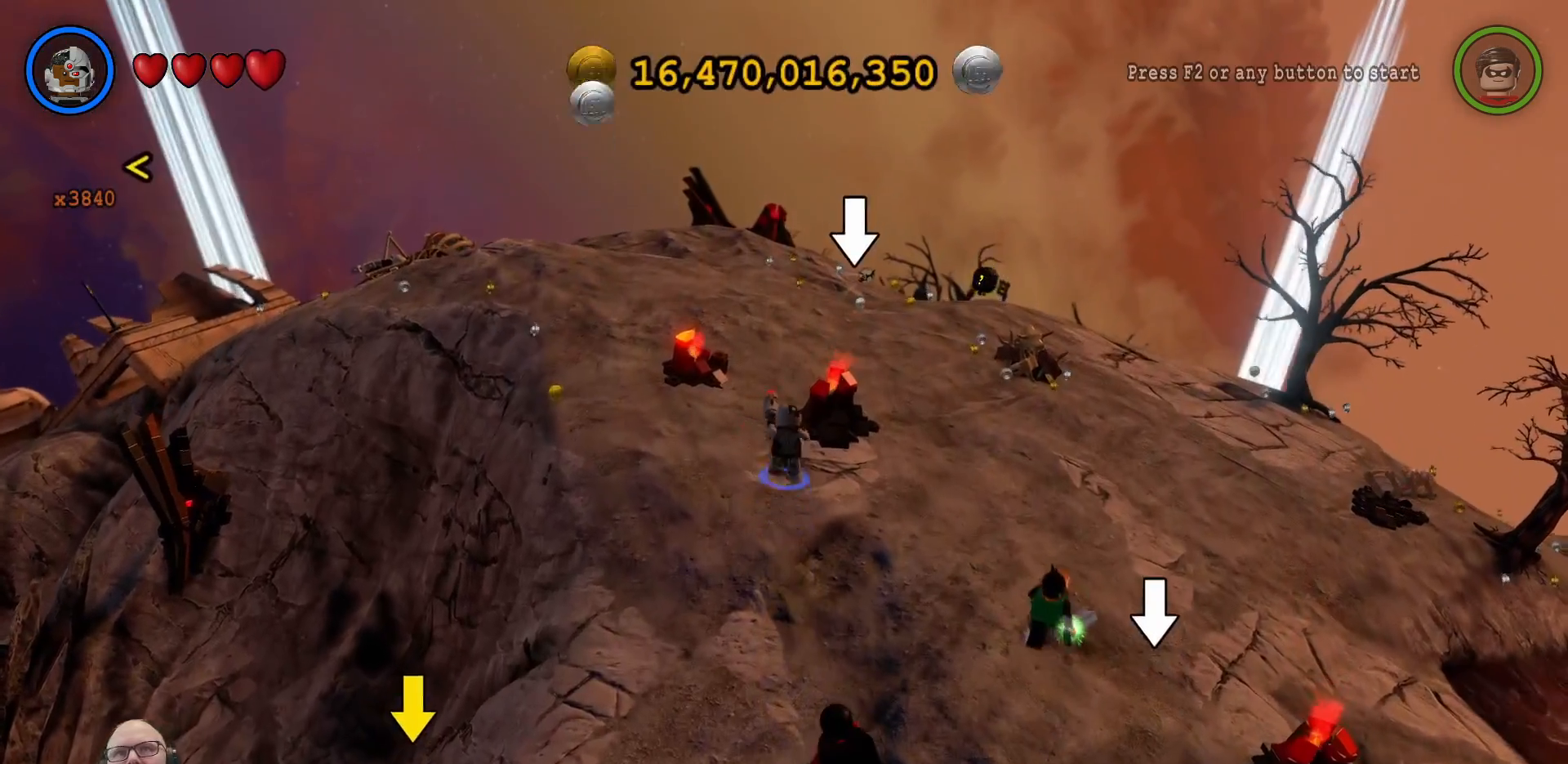
{"dt_ms": 500, "buttons": [], "left_stick": "up-right", "right_stick": "center"}
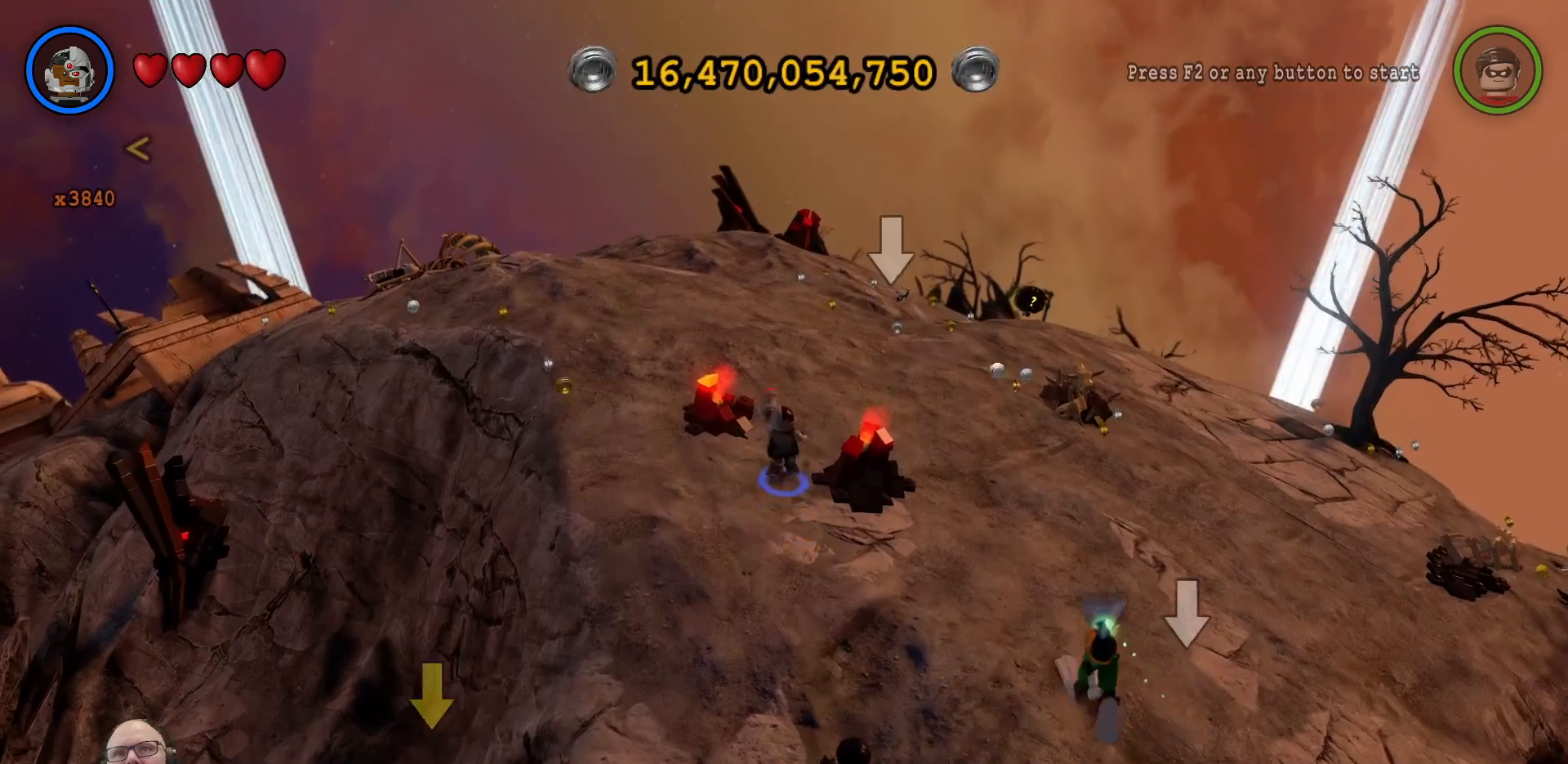
{"dt_ms": 1000, "buttons": [], "left_stick": "up", "right_stick": "center"}
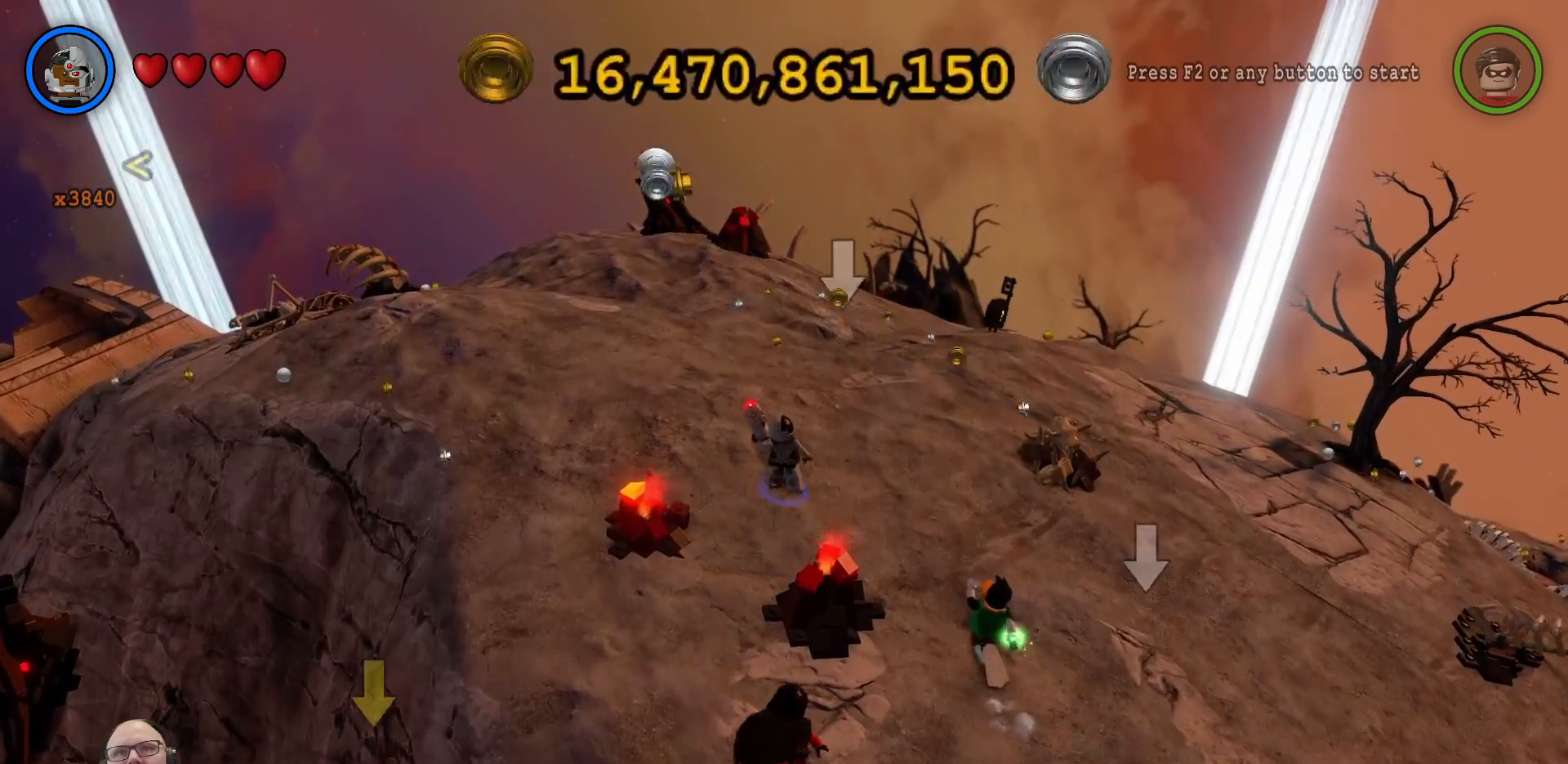
{"dt_ms": 1000, "buttons": [], "left_stick": "center", "right_stick": "center"}
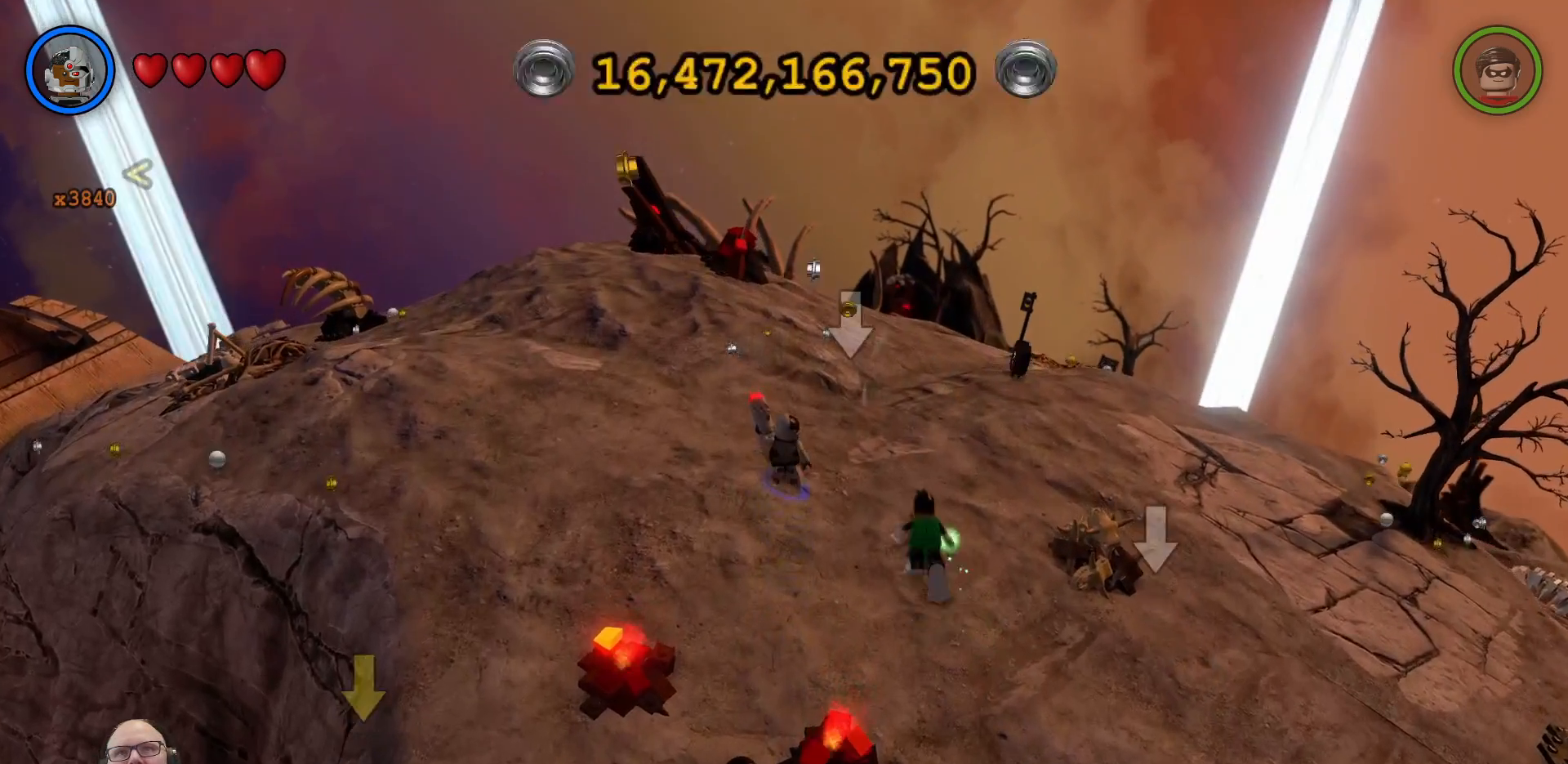
{"dt_ms": 500, "buttons": ["X", "Y"], "left_stick": "up", "right_stick": "center"}
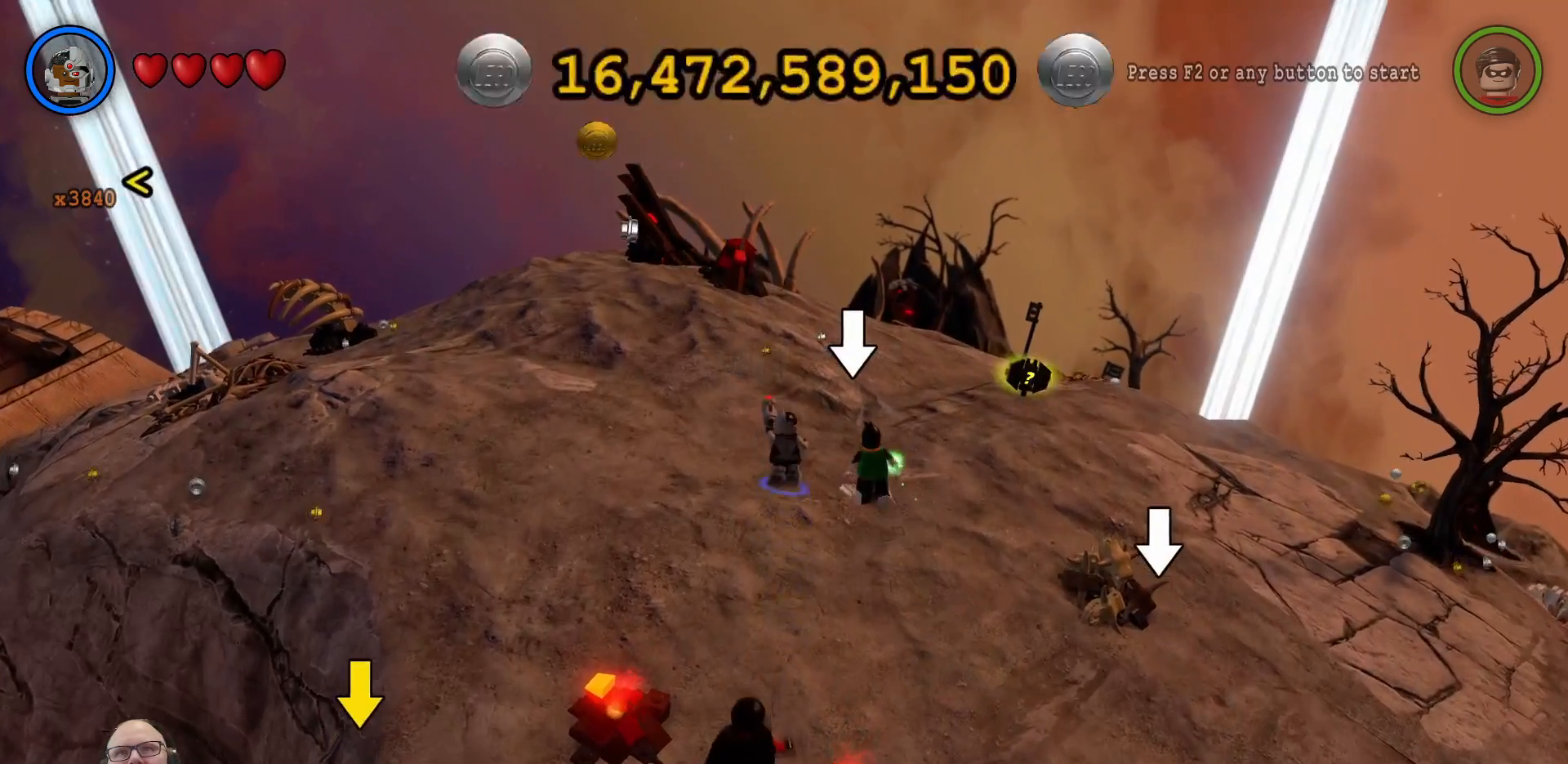
{"dt_ms": 500, "buttons": [], "left_stick": "up", "right_stick": "center", "events": [[200, "B", "down"], [200, "left_stick", "center"], [233, "A", "down"], [233, "R2", "down"], [267, "B", "up"], [333, "R2", "up"], [333, "Y", "up"], [367, "A", "up"], [400, "X", "up"], [467, "left_stick", "up"]]}
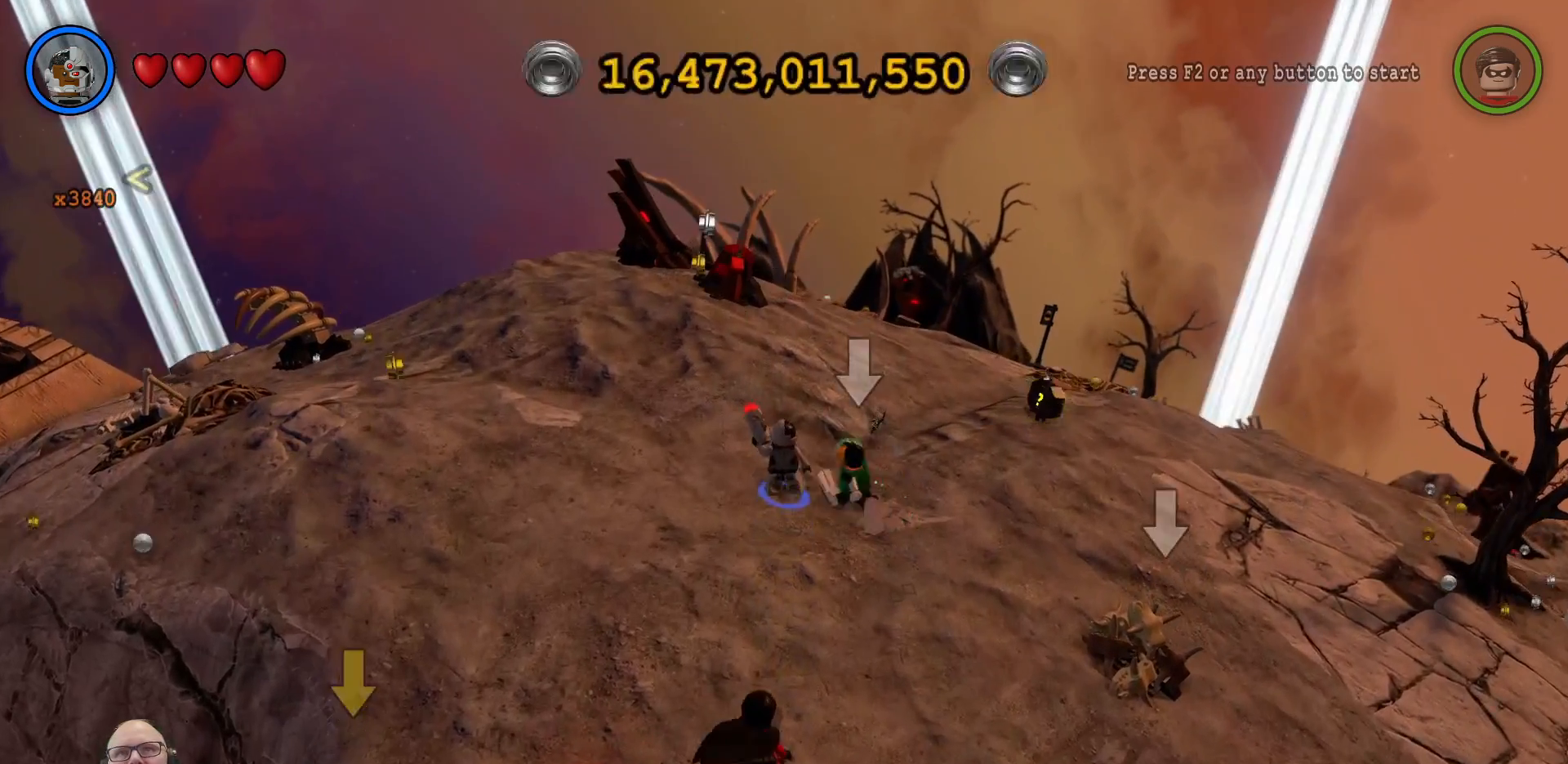
{"dt_ms": 1000, "buttons": [], "left_stick": "up", "right_stick": "center"}
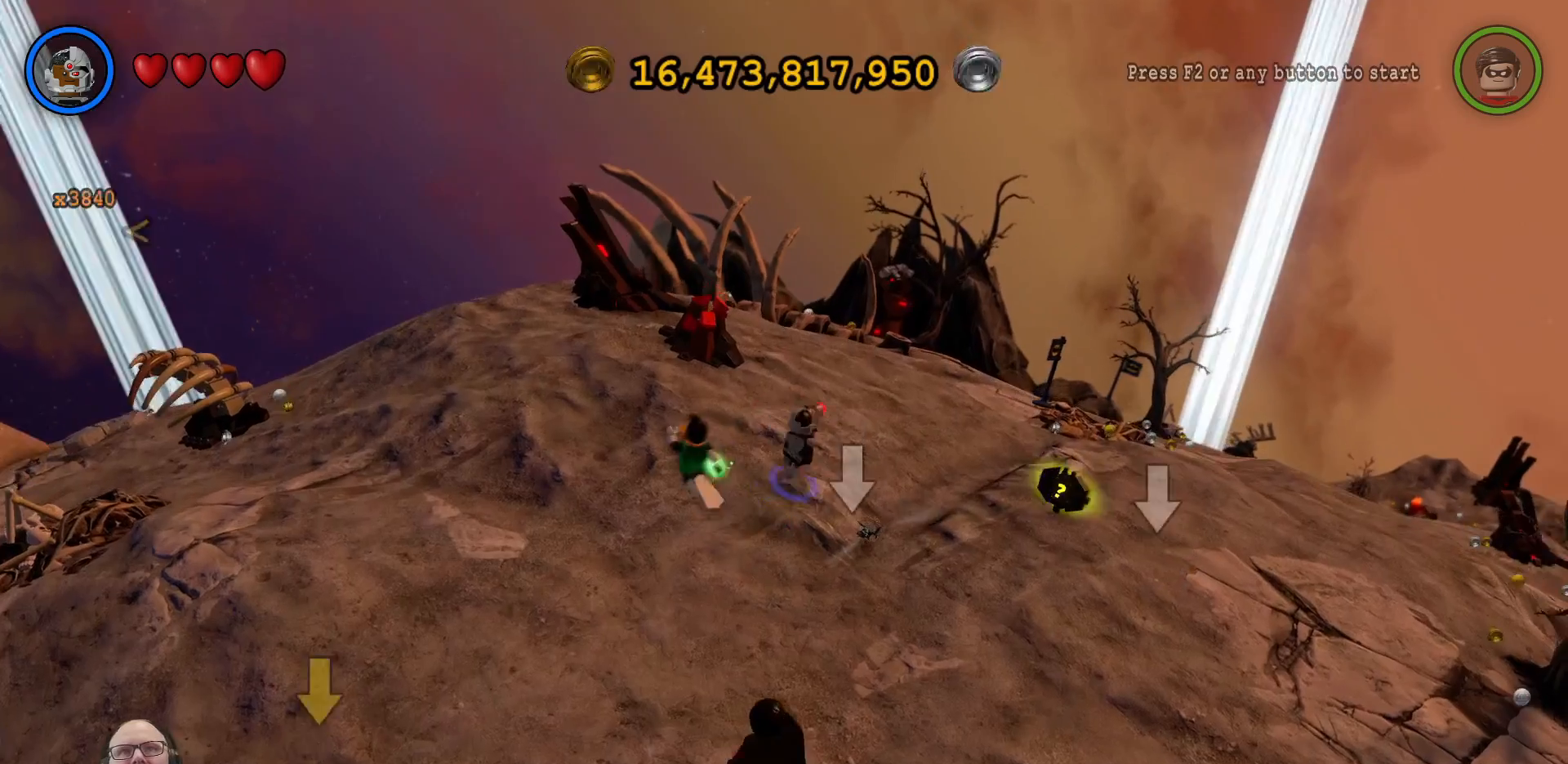
{"dt_ms": 1000, "buttons": [], "left_stick": "up-right", "right_stick": "center"}
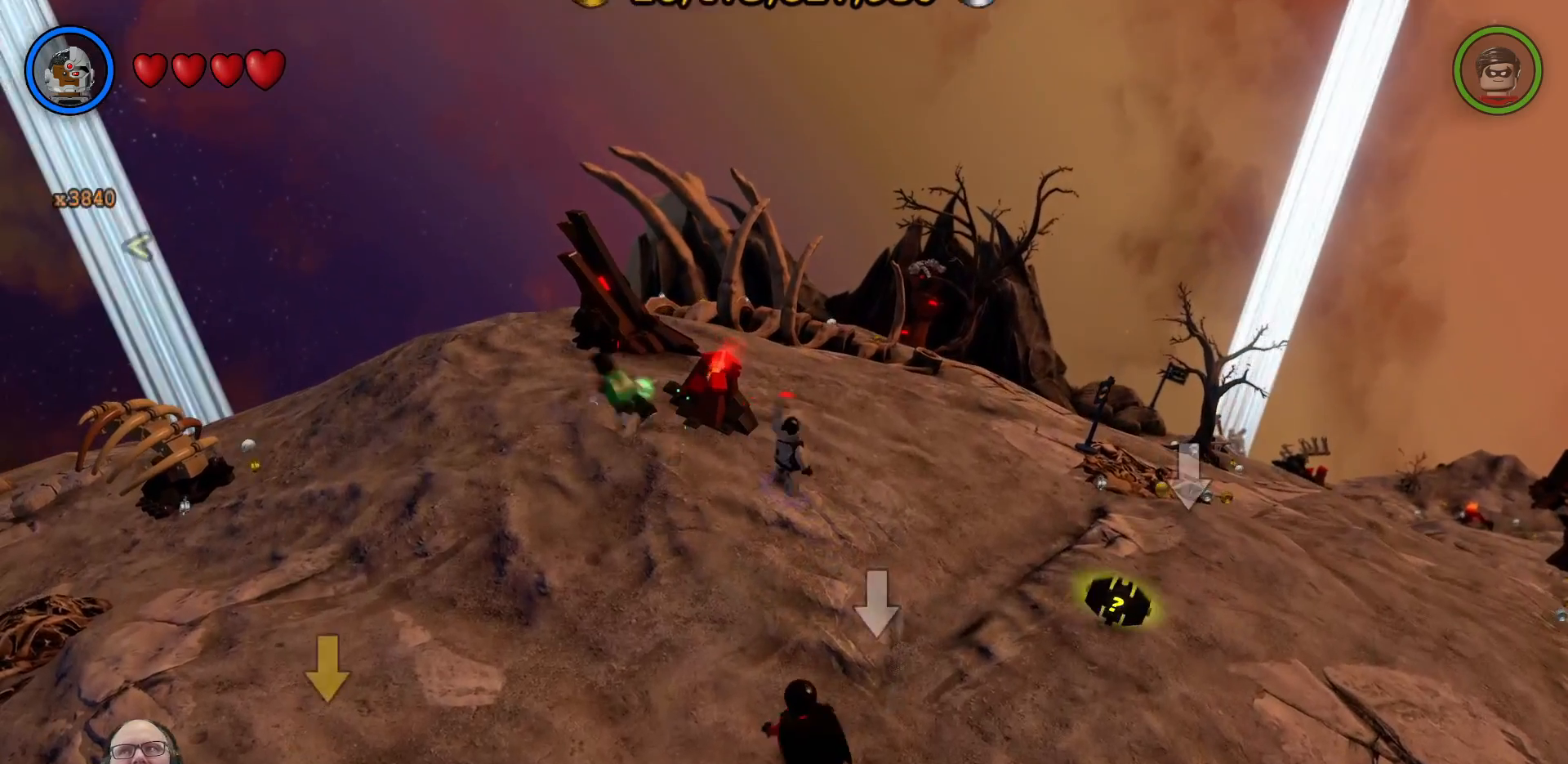
{"dt_ms": 1000, "buttons": [], "left_stick": "center", "right_stick": "center"}
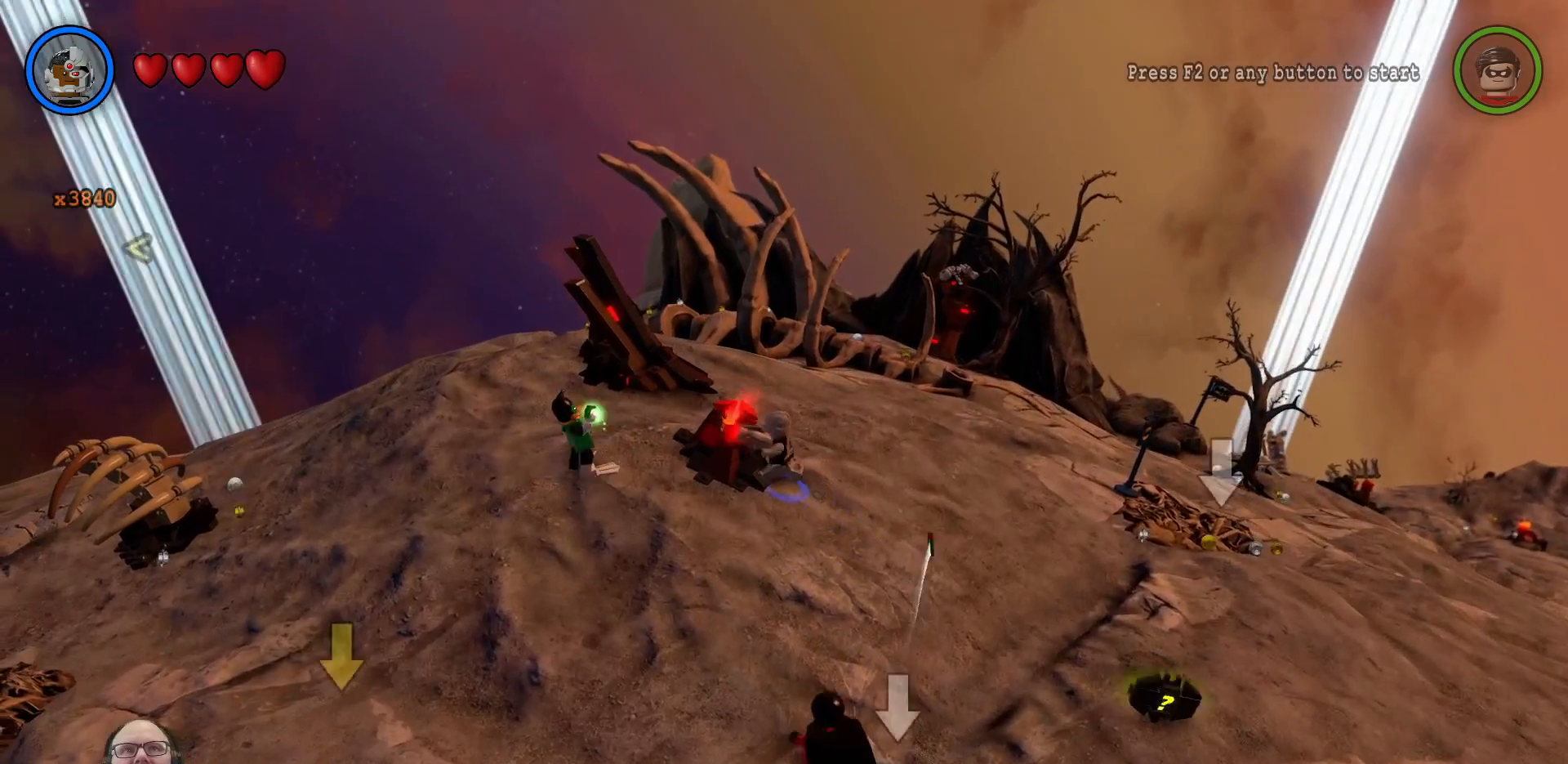
{"dt_ms": 500, "buttons": [], "left_stick": "down-left", "right_stick": "center", "events": [[133, "left_stick", "down-left"]]}
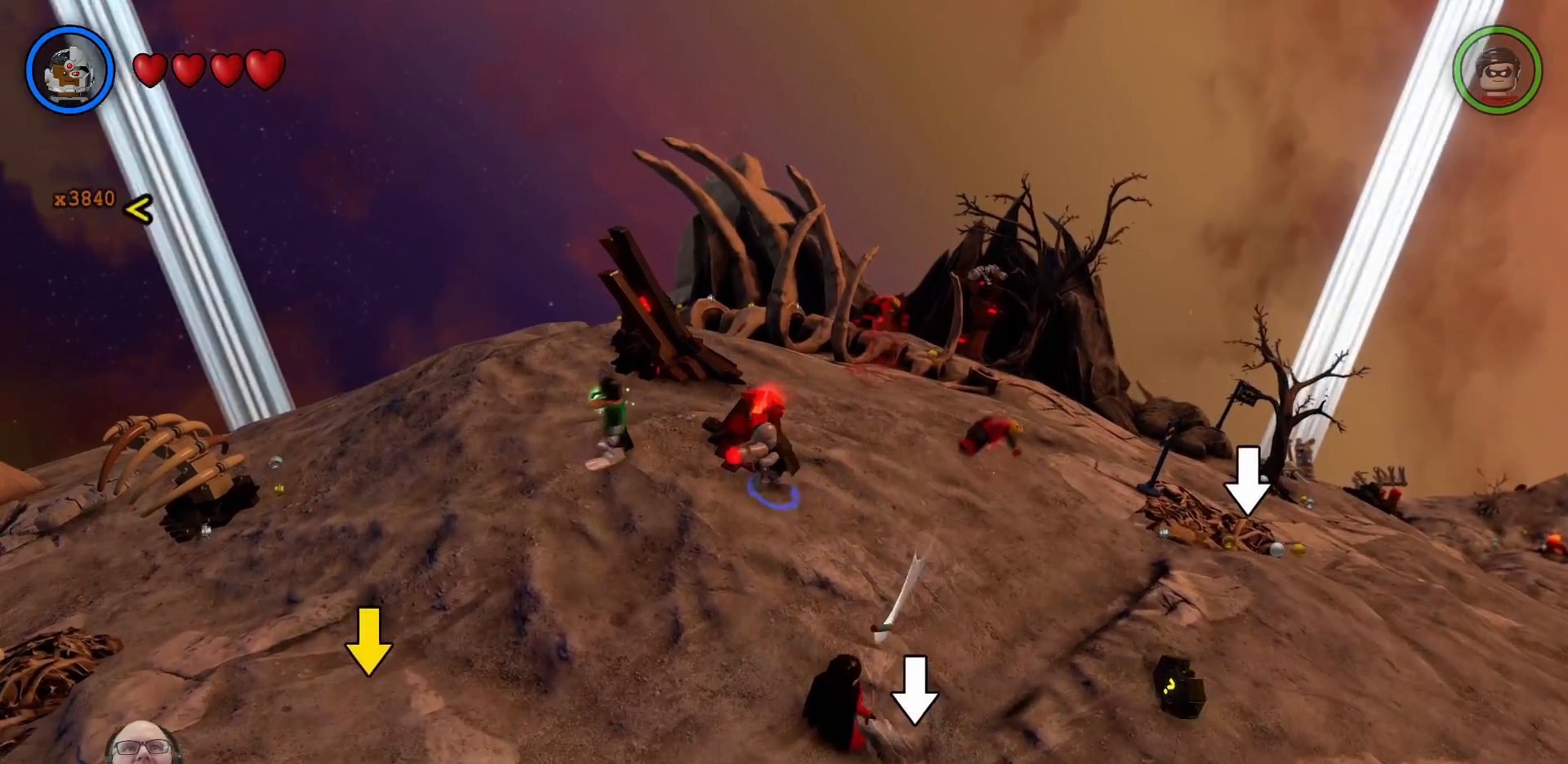
{"dt_ms": 500, "buttons": [], "left_stick": "right", "right_stick": "center", "events": [[167, "left_stick", "down-right"], [300, "left_stick", "right"]]}